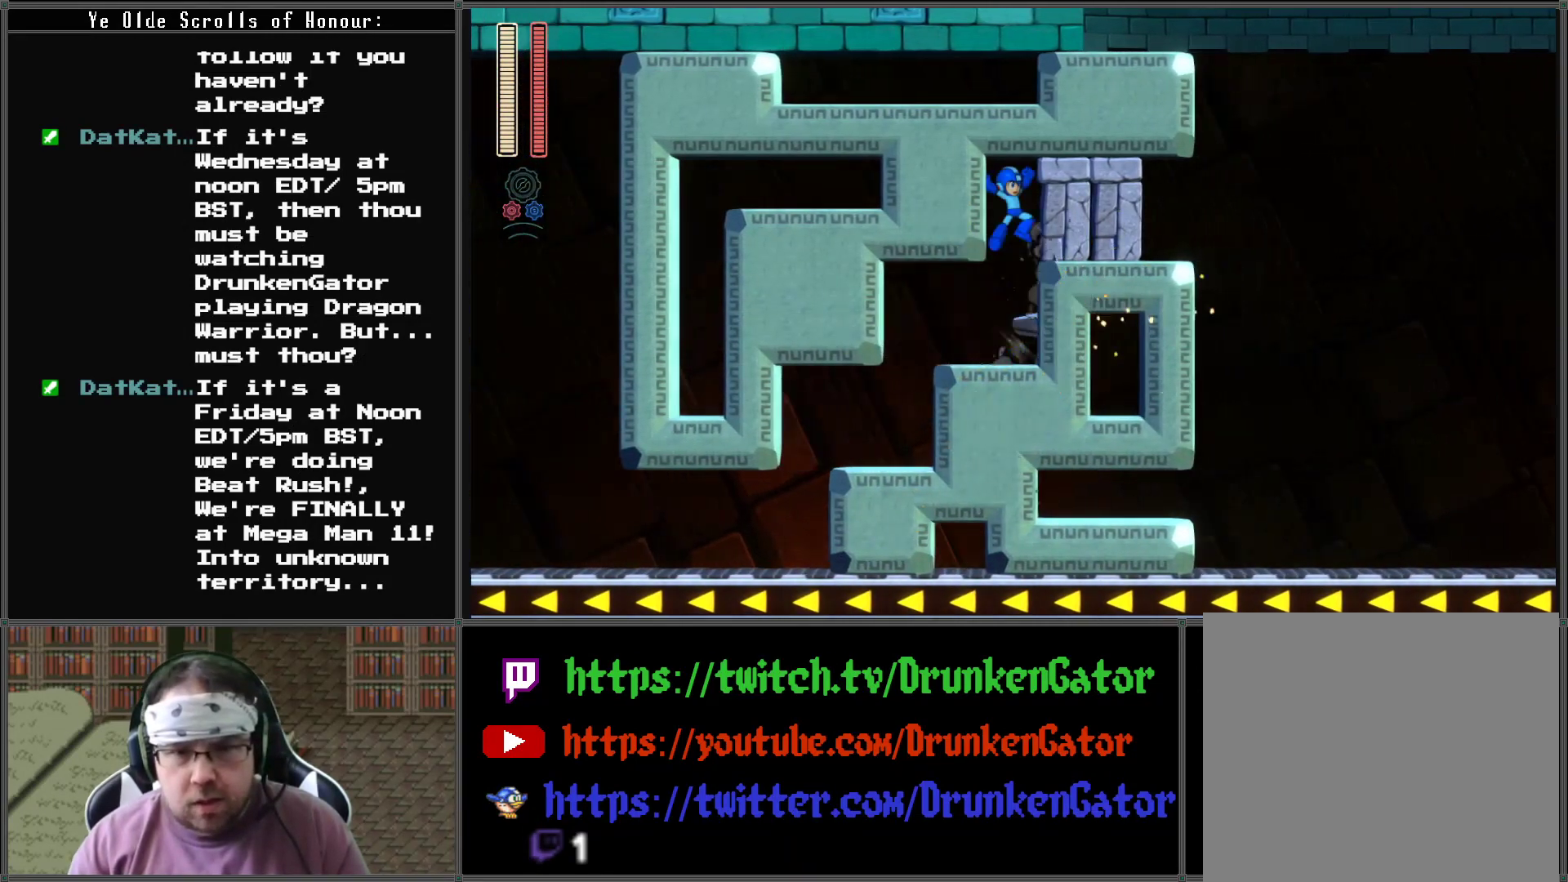
Gameplay with a controller (Xbox layout); each line is a JSON object with the inputs held at the frame after it. "events" lists button and stick changes between this image and that frame as [ms after this image, input, new state], when the widget could be followed in between.
{"buttons": ["X", "DPAD_RIGHT"], "left_stick": "center", "right_stick": "center", "events": [[100, "A", "up"], [100, "X", "down"], [167, "X", "up"], [233, "X", "down"], [300, "X", "up"], [367, "X", "down"]]}
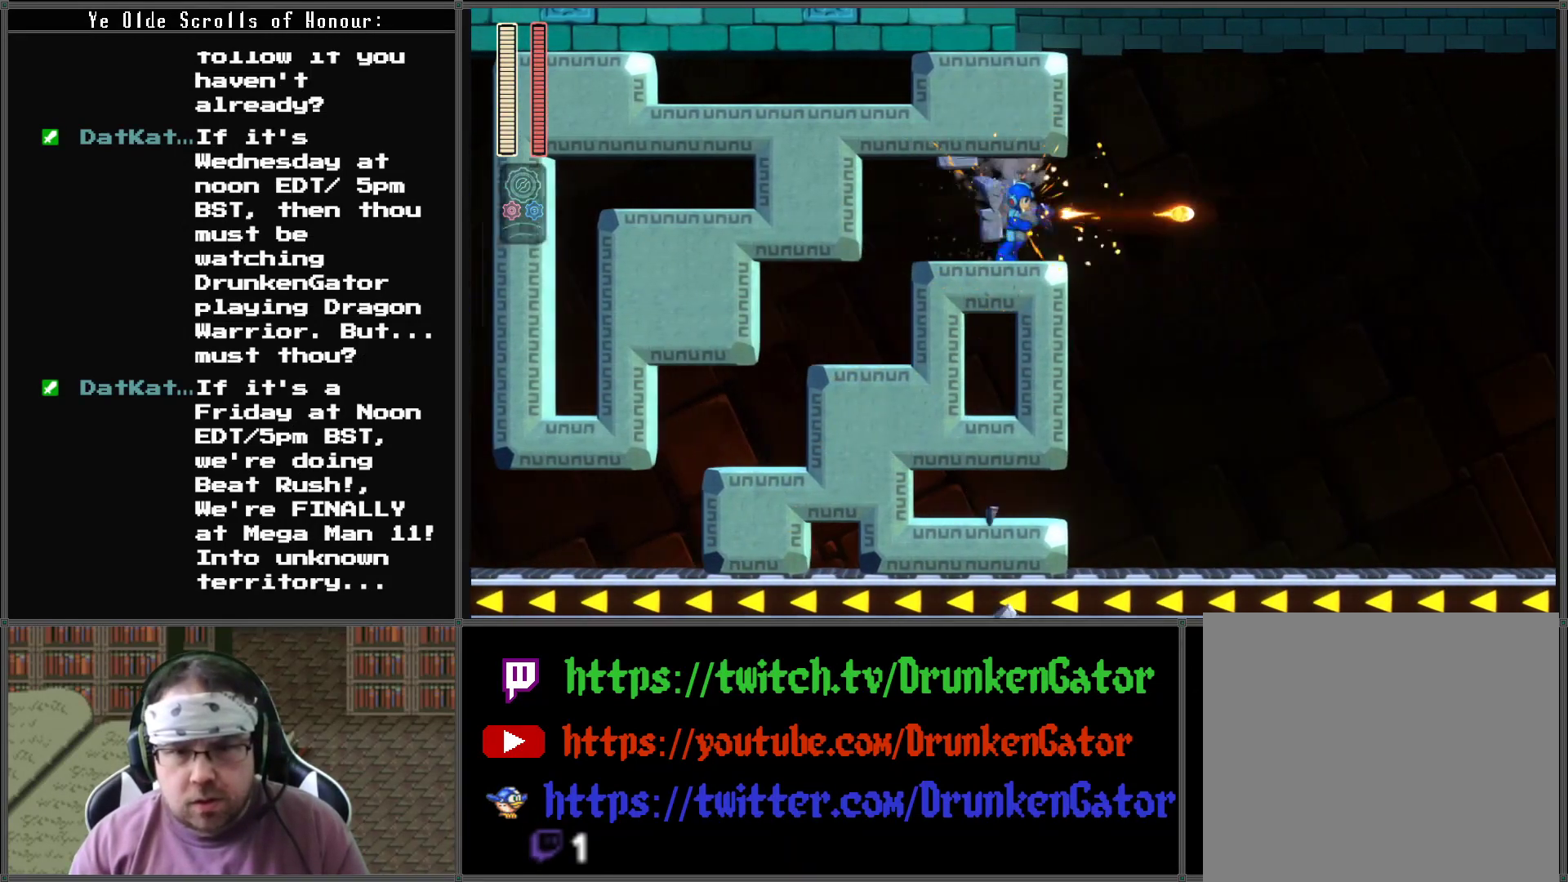
{"buttons": ["X", "DPAD_RIGHT"], "left_stick": "center", "right_stick": "center", "events": []}
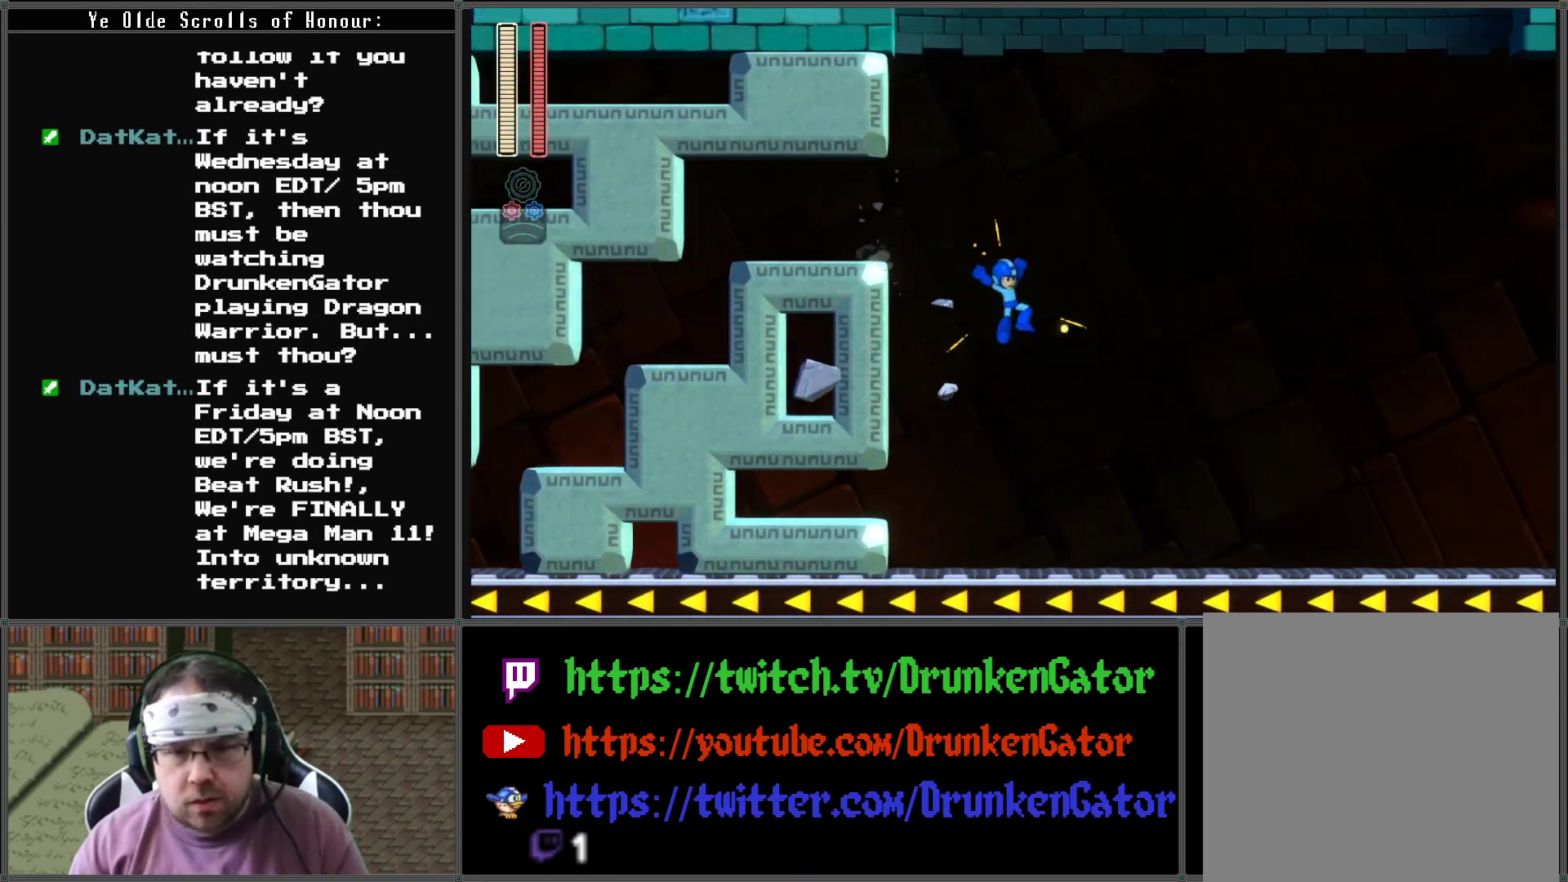
{"buttons": ["A", "X", "DPAD_DOWN", "DPAD_RIGHT"], "left_stick": "center", "right_stick": "center", "events": [[233, "DPAD_DOWN", "down"], [333, "A", "down"]]}
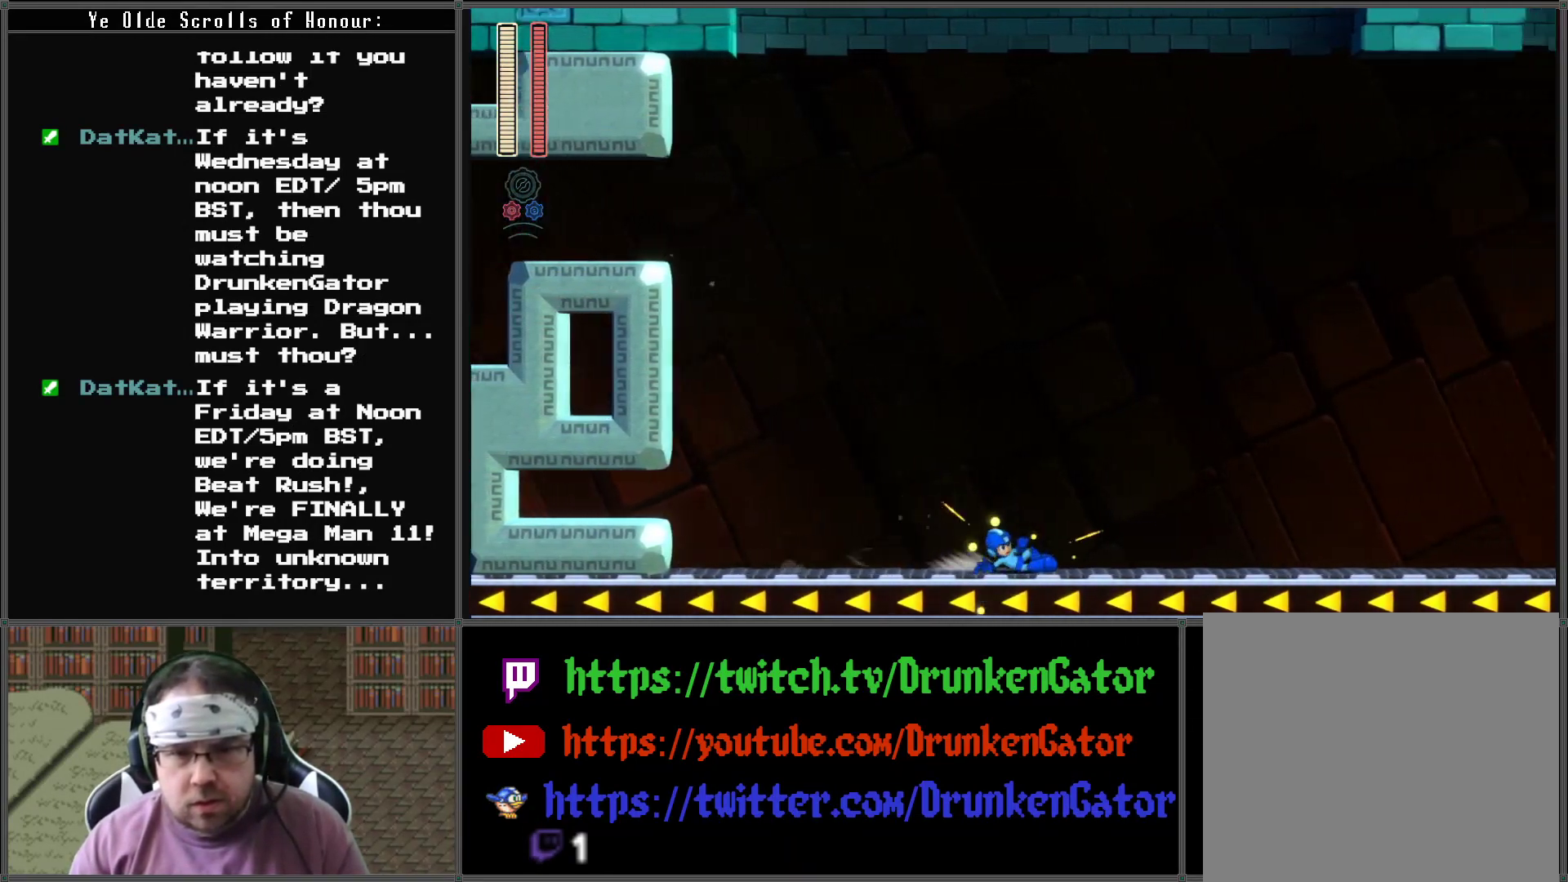
{"buttons": ["A", "X", "DPAD_DOWN", "DPAD_RIGHT"], "left_stick": "center", "right_stick": "center", "events": [[200, "A", "up"], [300, "A", "down"]]}
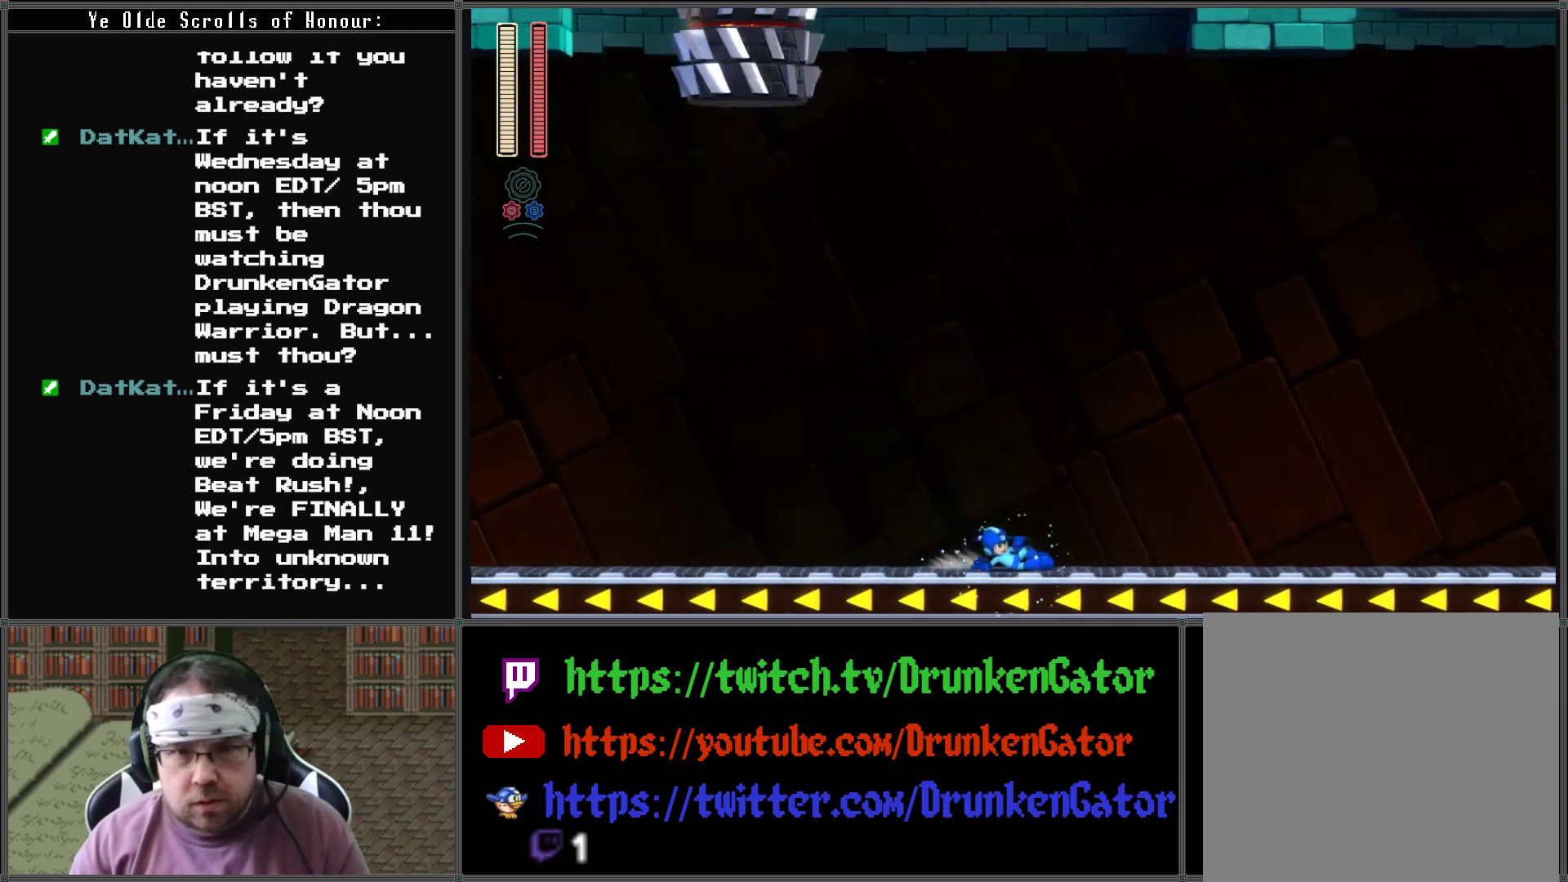
{"buttons": ["A", "X", "DPAD_DOWN", "DPAD_RIGHT"], "left_stick": "center", "right_stick": "center", "events": [[167, "A", "up"], [267, "A", "down"]]}
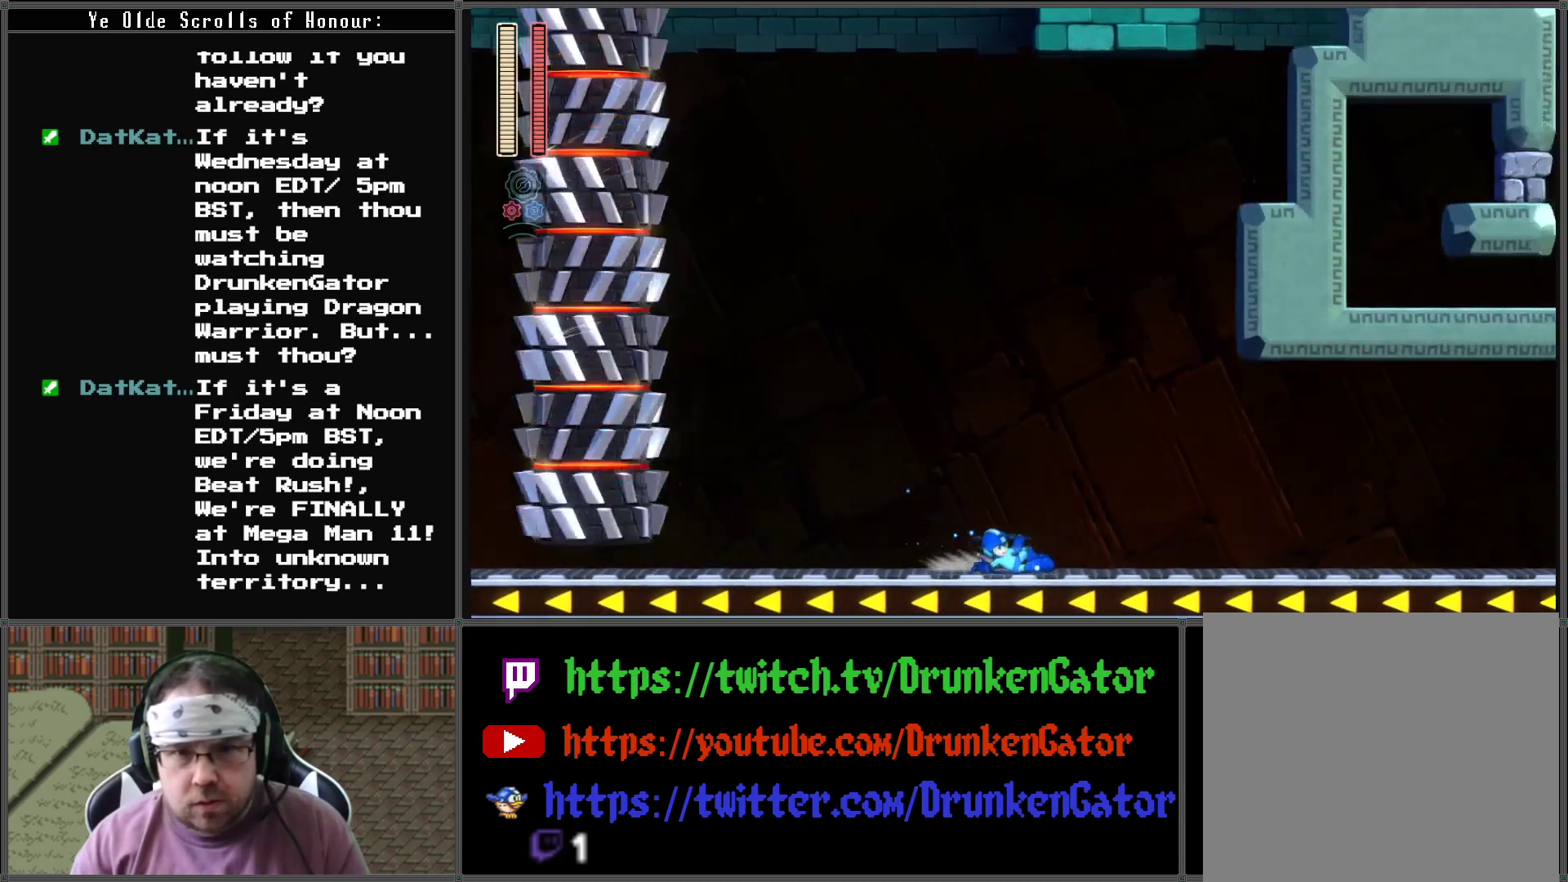
{"buttons": ["A", "X", "DPAD_RIGHT"], "left_stick": "center", "right_stick": "center", "events": [[100, "A", "up"], [133, "DPAD_DOWN", "up"], [267, "A", "down"]]}
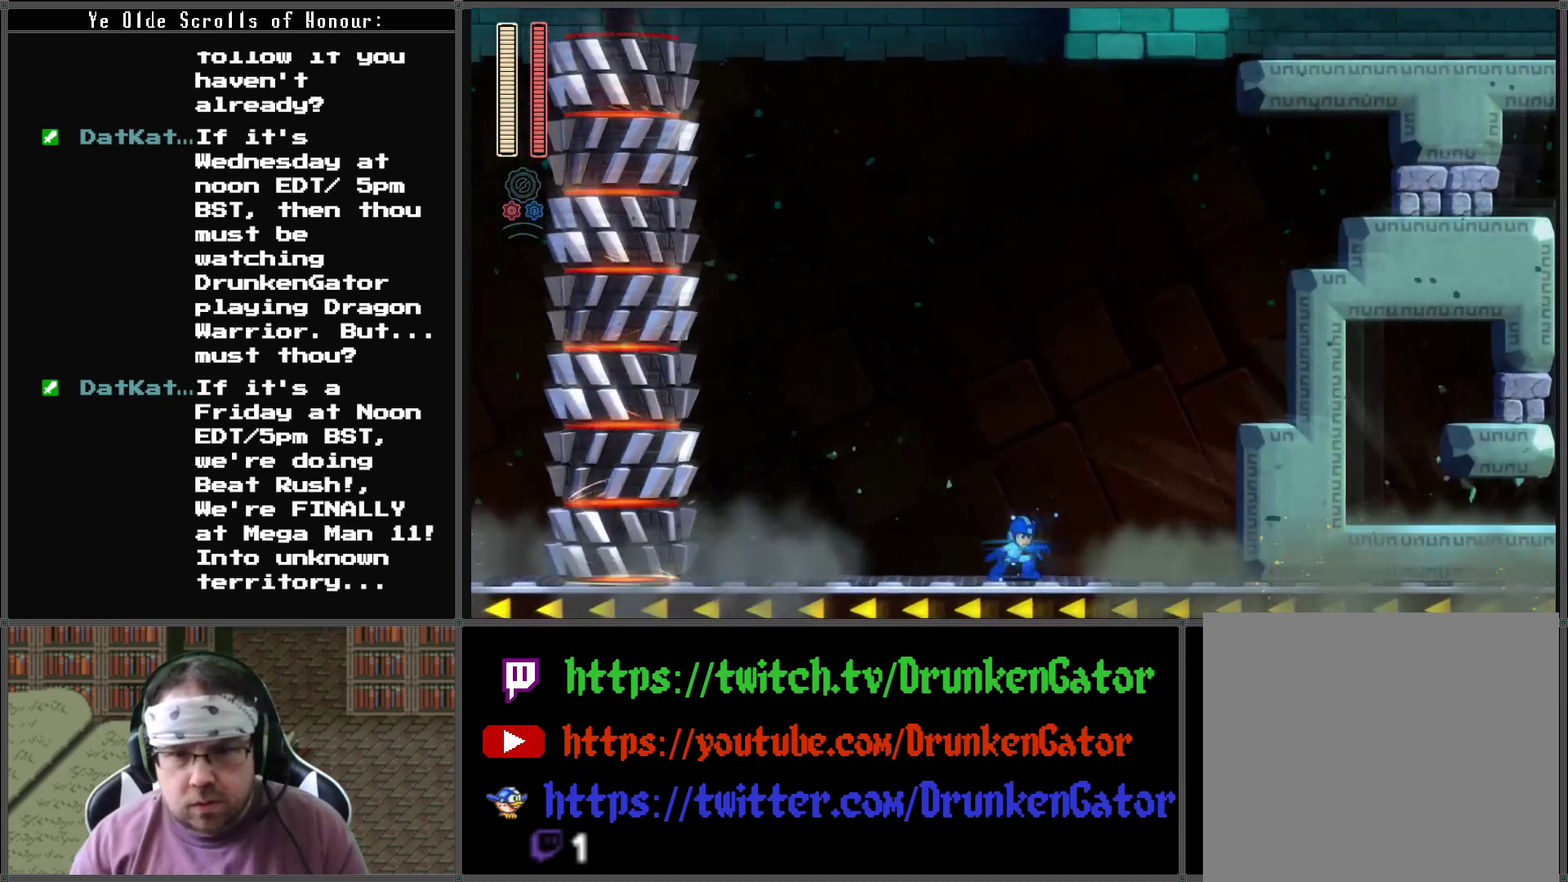
{"buttons": ["X", "DPAD_RIGHT"], "left_stick": "center", "right_stick": "center", "events": [[100, "A", "up"]]}
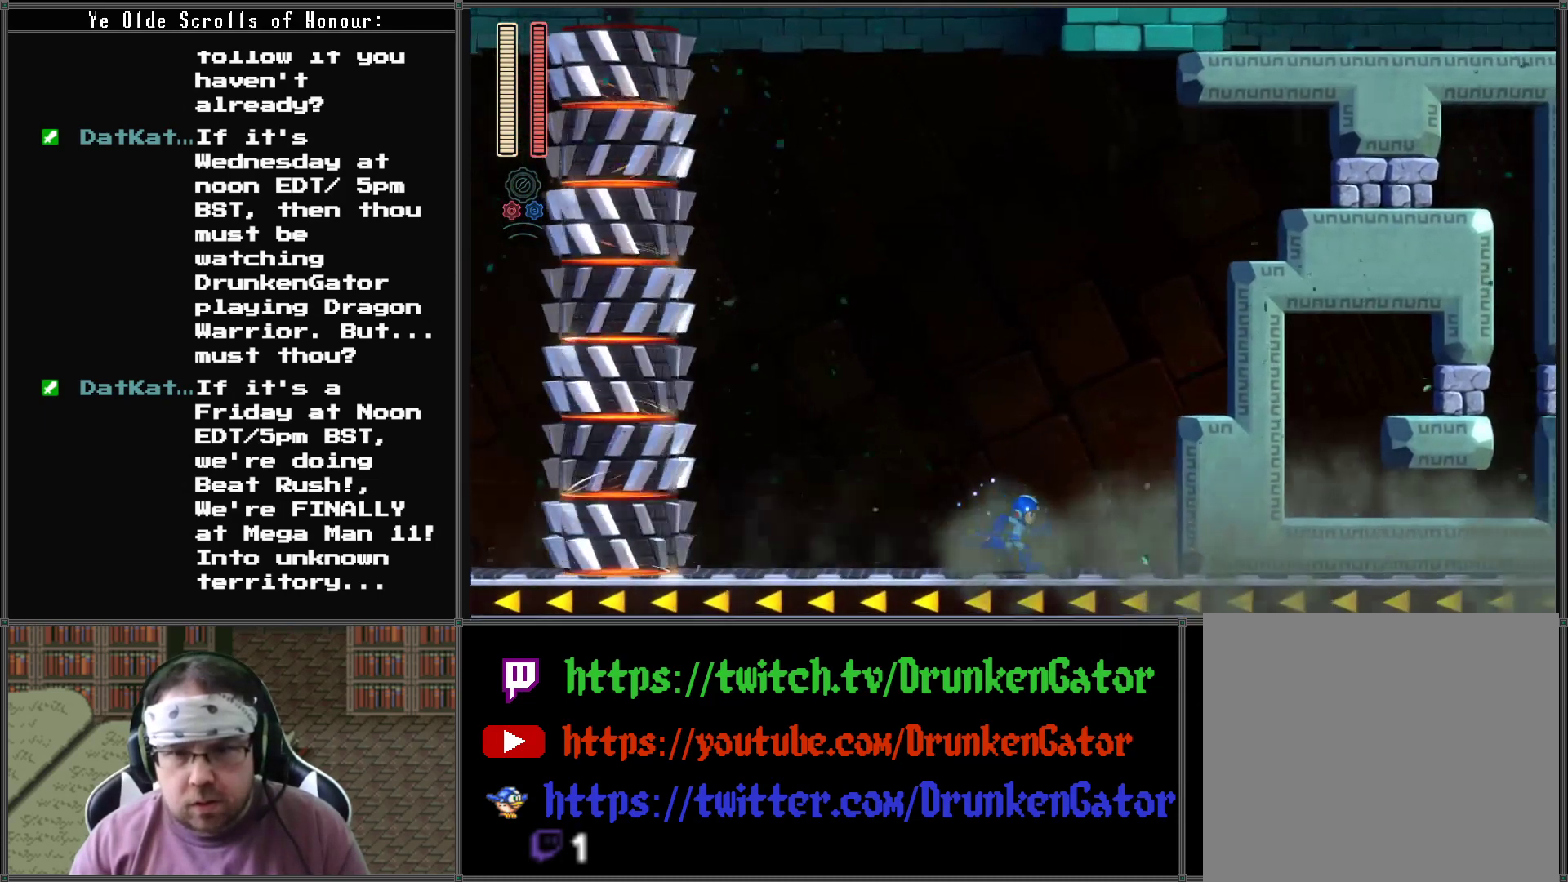
{"buttons": ["X", "DPAD_RIGHT"], "left_stick": "center", "right_stick": "center", "events": [[133, "A", "down"], [500, "A", "up"]]}
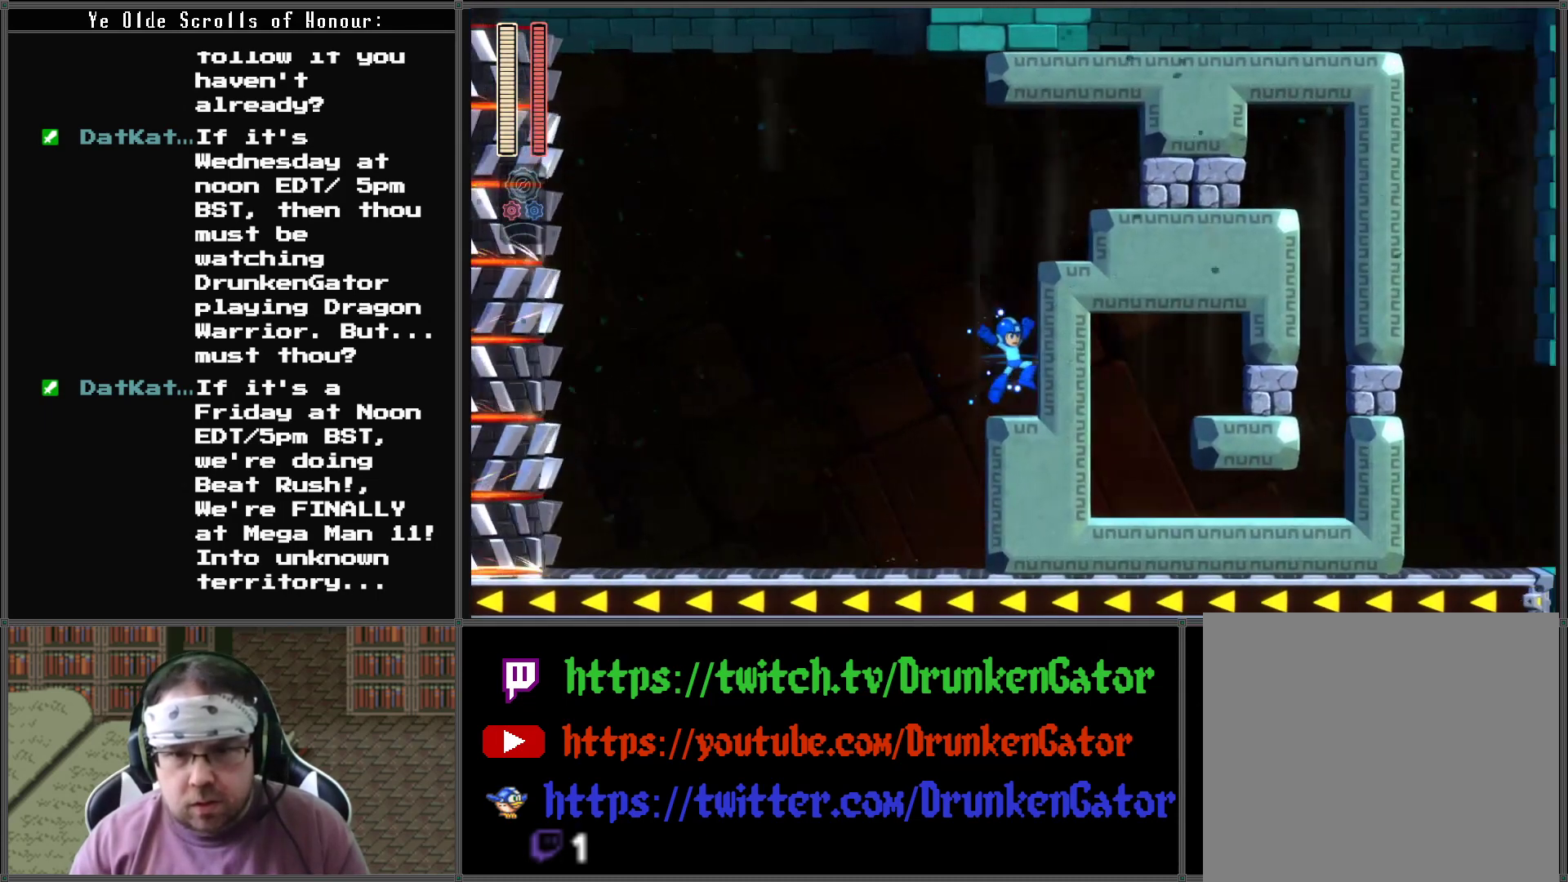
{"buttons": ["X", "DPAD_RIGHT"], "left_stick": "center", "right_stick": "center", "events": [[233, "A", "down"], [433, "A", "up"], [467, "X", "up"], [500, "X", "down"]]}
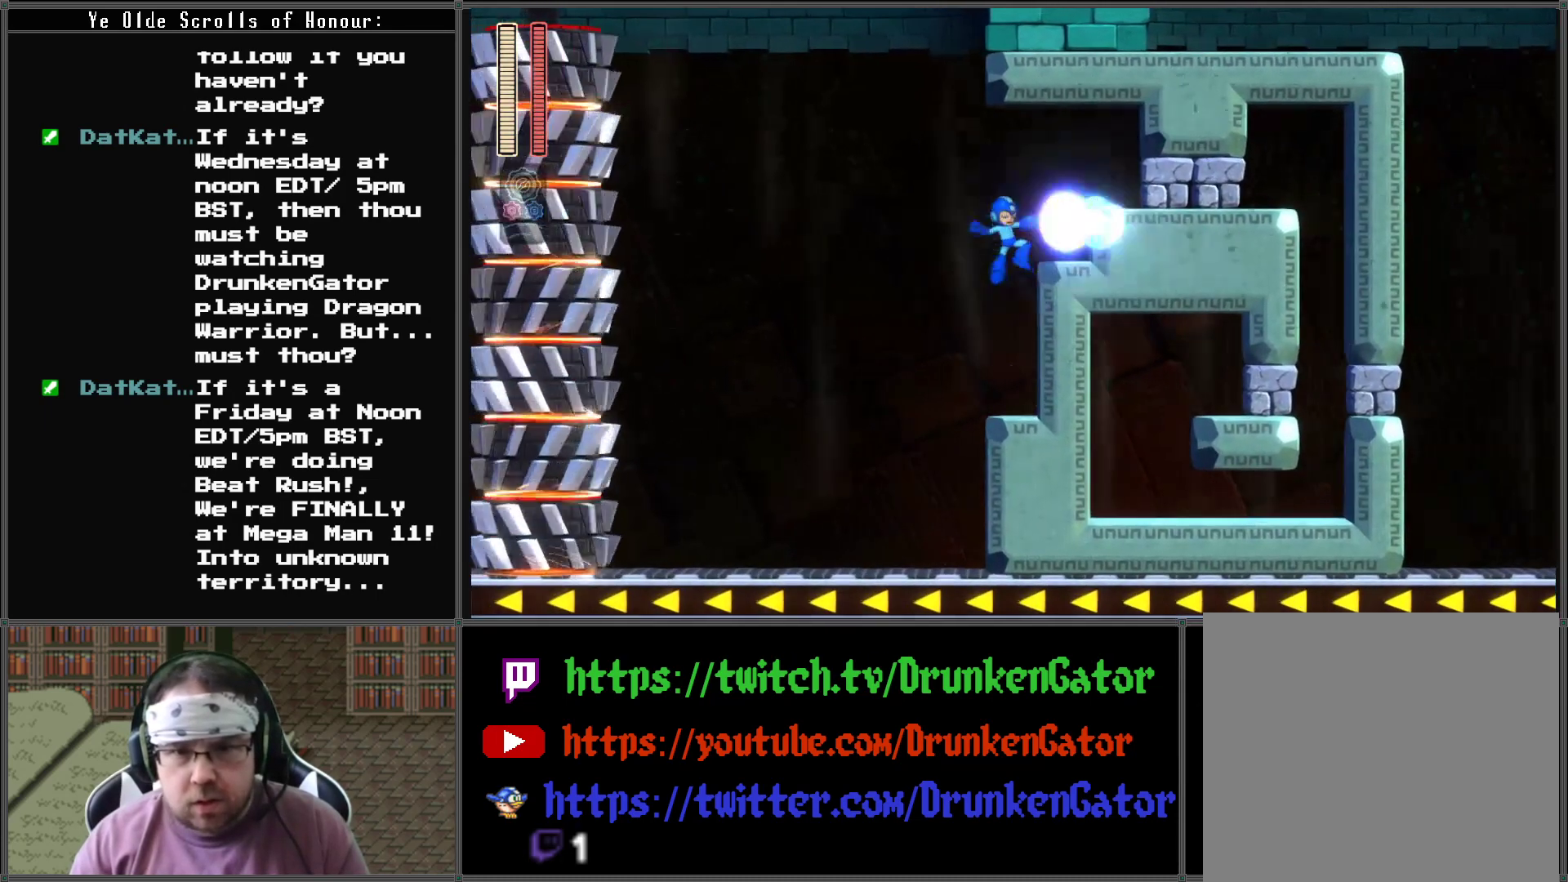
{"buttons": ["A", "X", "DPAD_RIGHT"], "left_stick": "center", "right_stick": "center", "events": [[333, "A", "down"]]}
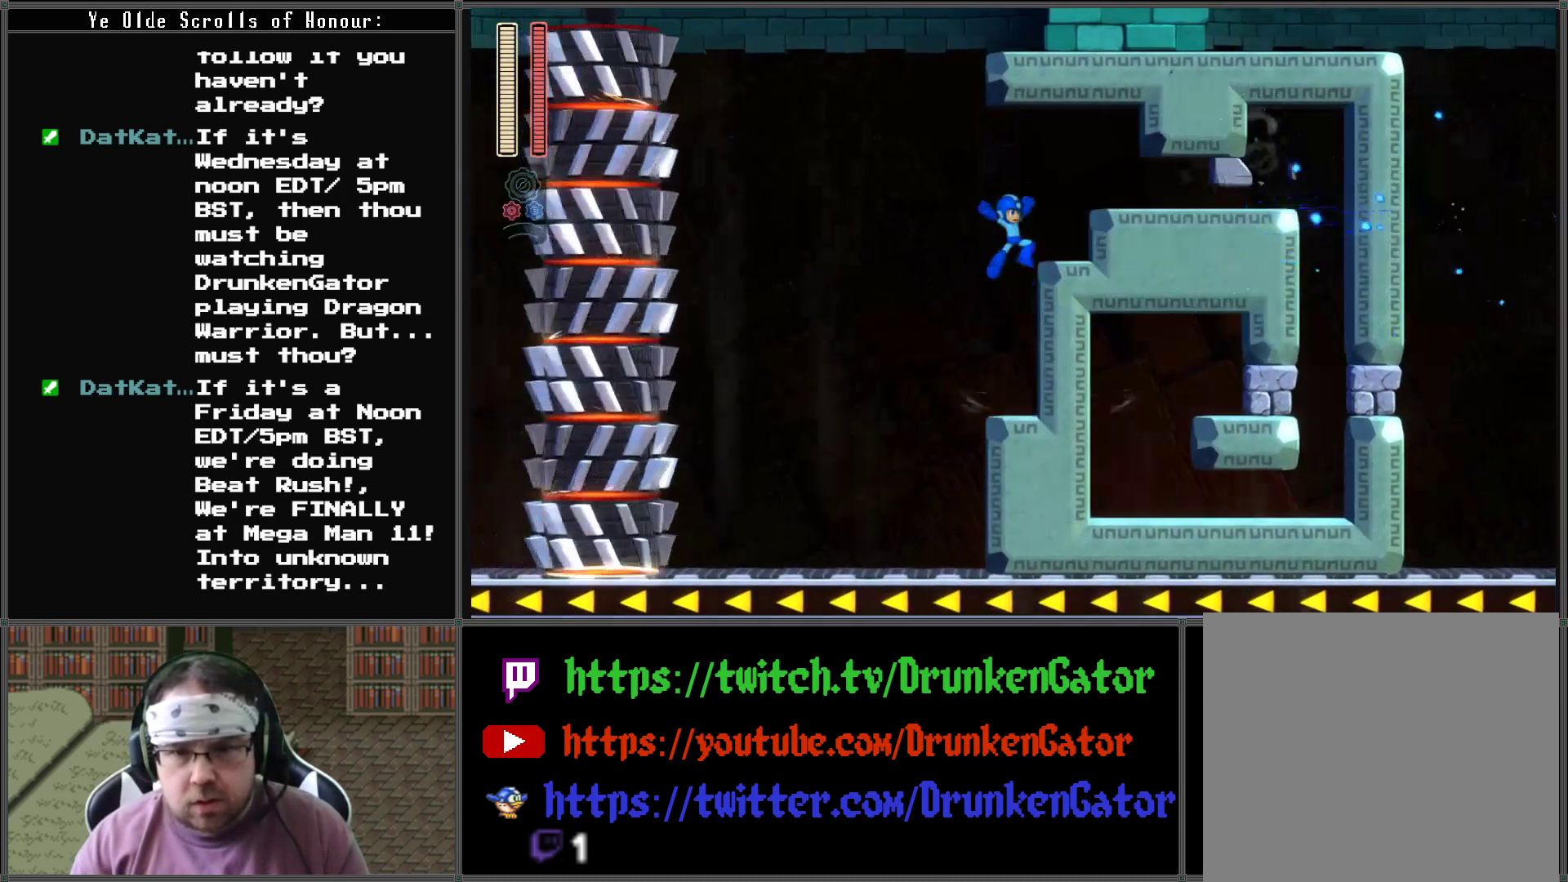
{"buttons": ["A", "X", "DPAD_RIGHT"], "left_stick": "center", "right_stick": "center", "events": [[300, "A", "up"], [500, "A", "down"]]}
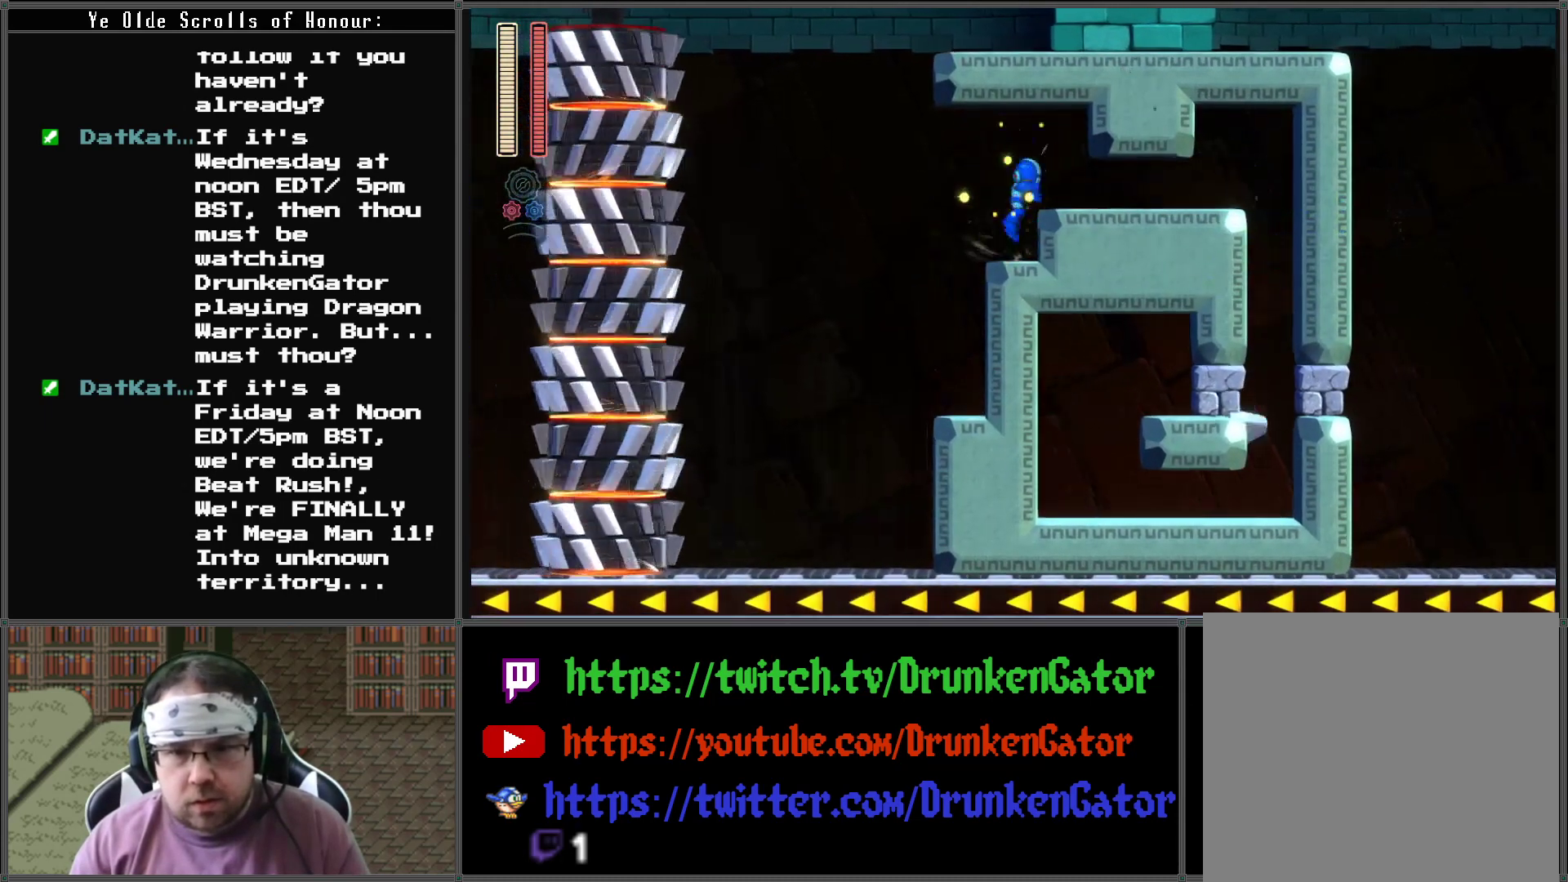
{"buttons": ["A", "X", "DPAD_DOWN", "DPAD_RIGHT"], "left_stick": "center", "right_stick": "center", "events": [[167, "A", "up"], [367, "DPAD_DOWN", "down"], [400, "X", "up"], [433, "X", "down"], [467, "A", "down"]]}
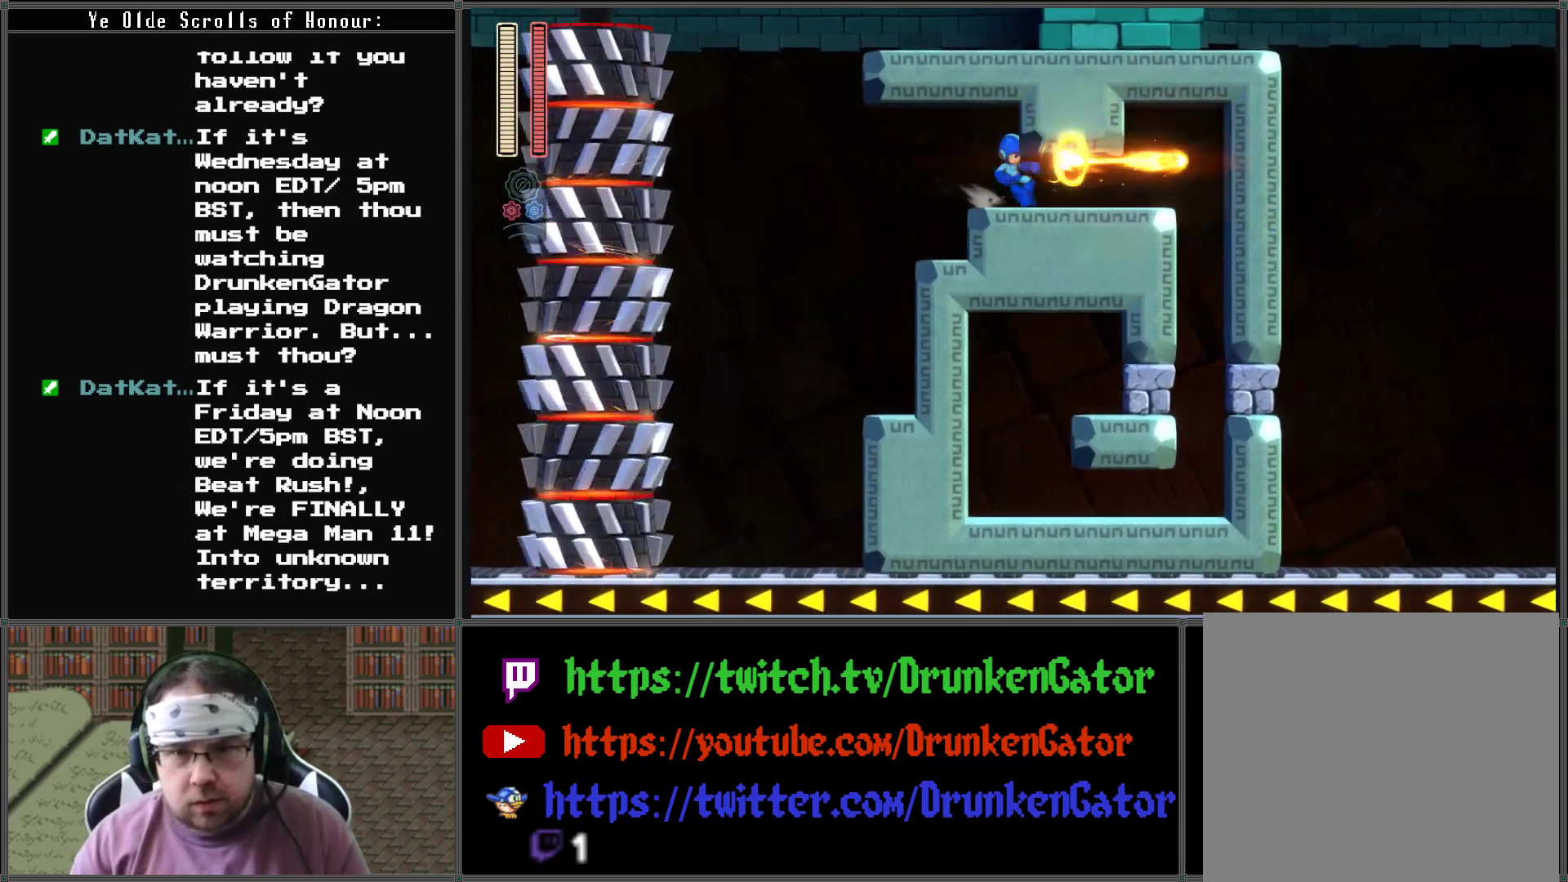
{"buttons": ["X", "DPAD_DOWN", "DPAD_RIGHT"], "left_stick": "center", "right_stick": "center", "events": [[400, "A", "up"], [400, "DPAD_DOWN", "up"], [467, "DPAD_DOWN", "down"]]}
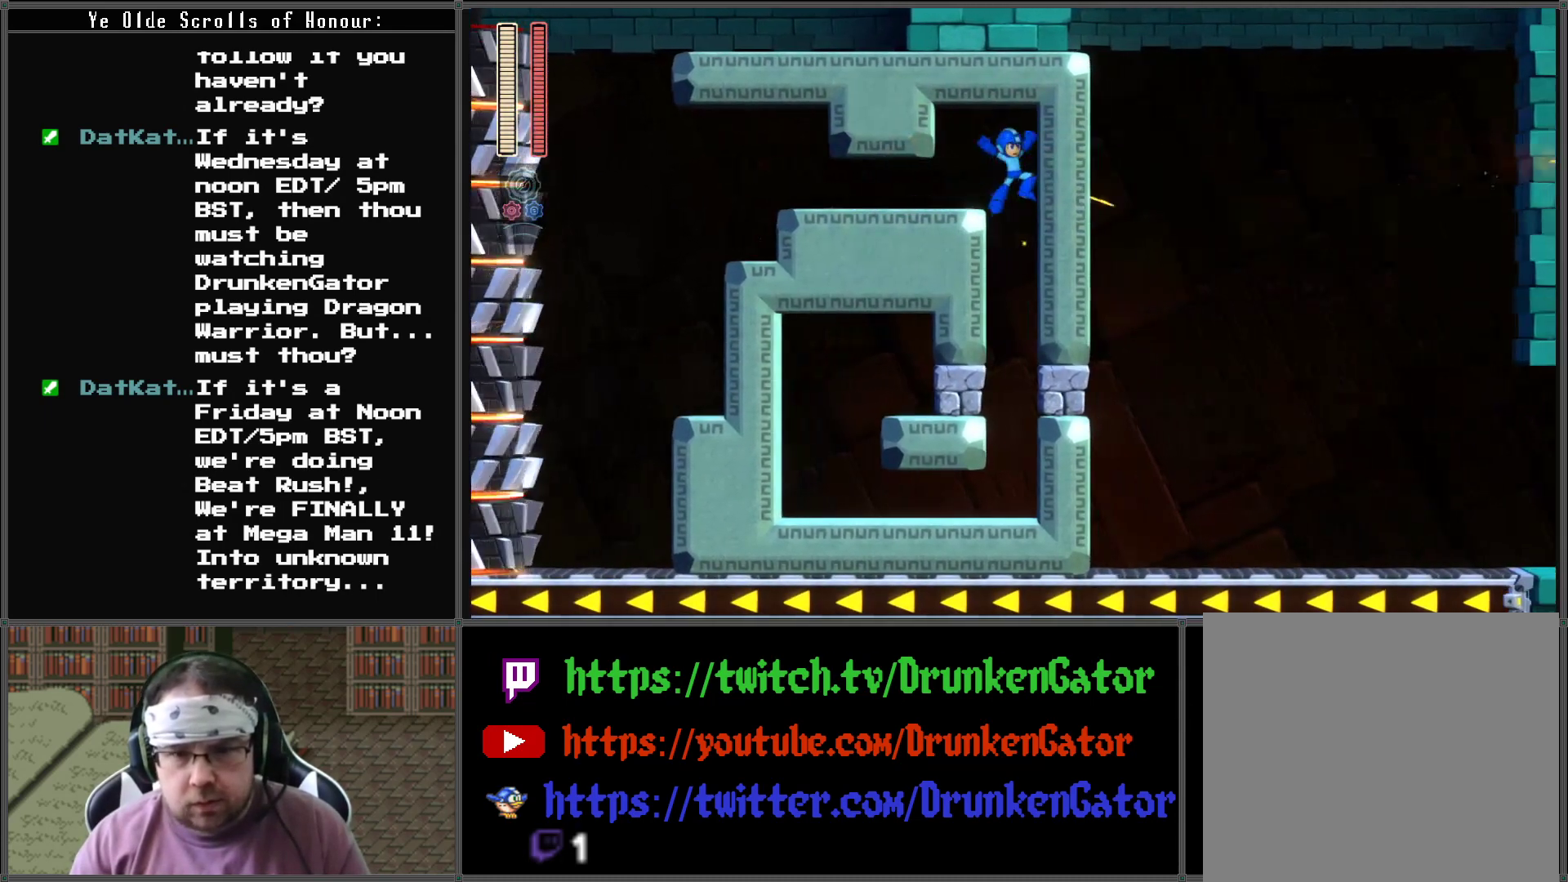
{"buttons": ["X", "DPAD_LEFT"], "left_stick": "center", "right_stick": "center", "events": [[33, "DPAD_RIGHT", "up"], [67, "DPAD_LEFT", "down"], [267, "DPAD_LEFT", "up"], [300, "DPAD_DOWN", "up"], [300, "DPAD_RIGHT", "down"], [367, "DPAD_LEFT", "down"], [367, "DPAD_RIGHT", "up"]]}
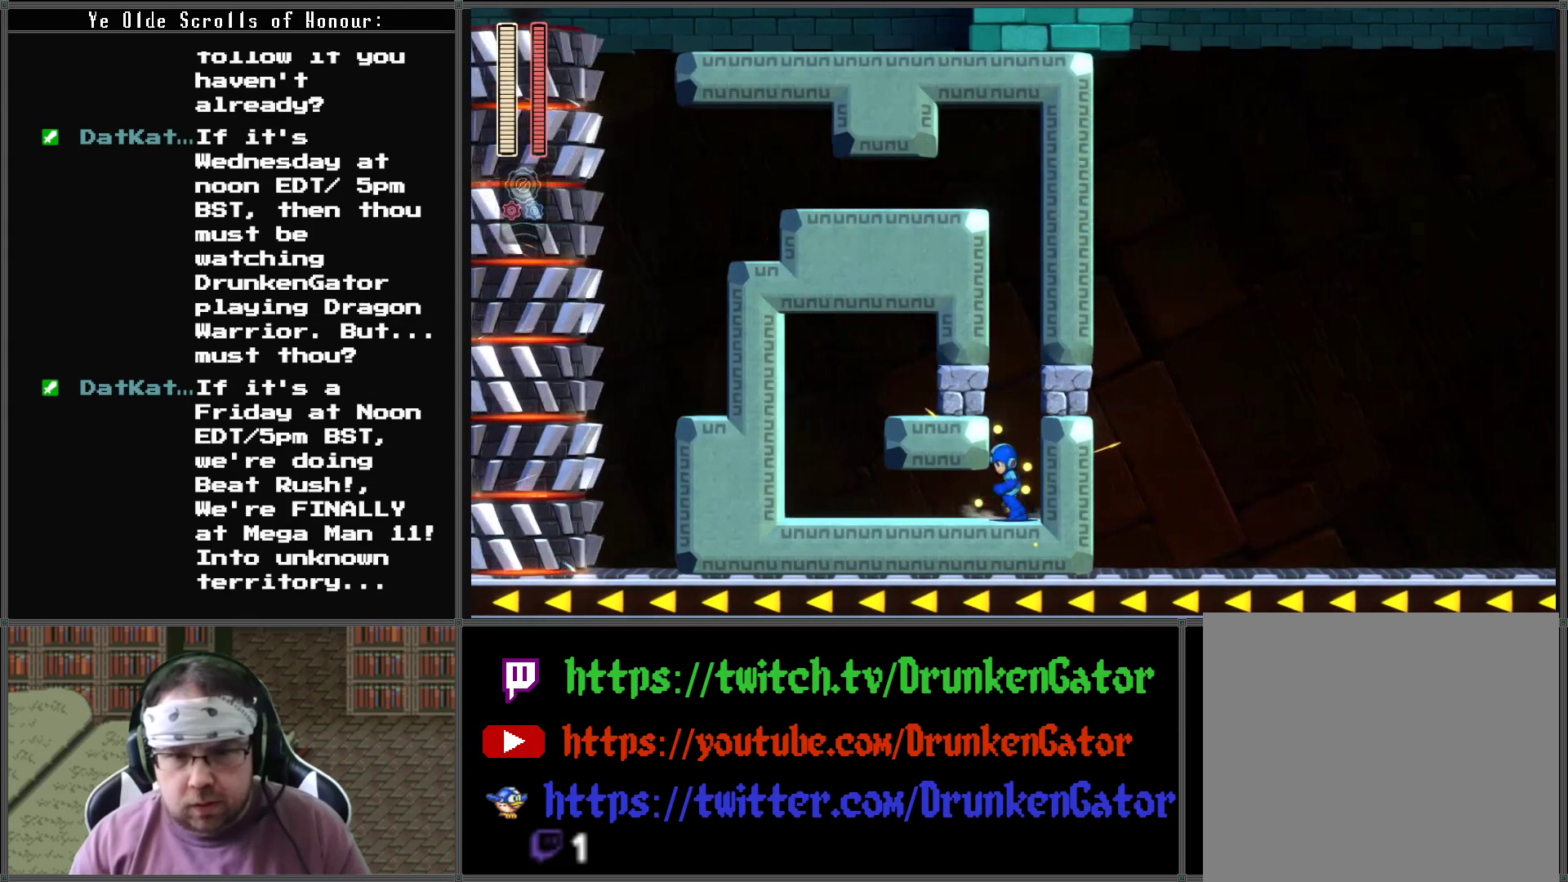
{"buttons": ["A", "X", "DPAD_DOWN", "DPAD_LEFT"], "left_stick": "center", "right_stick": "center", "events": [[333, "DPAD_DOWN", "down"], [400, "A", "down"]]}
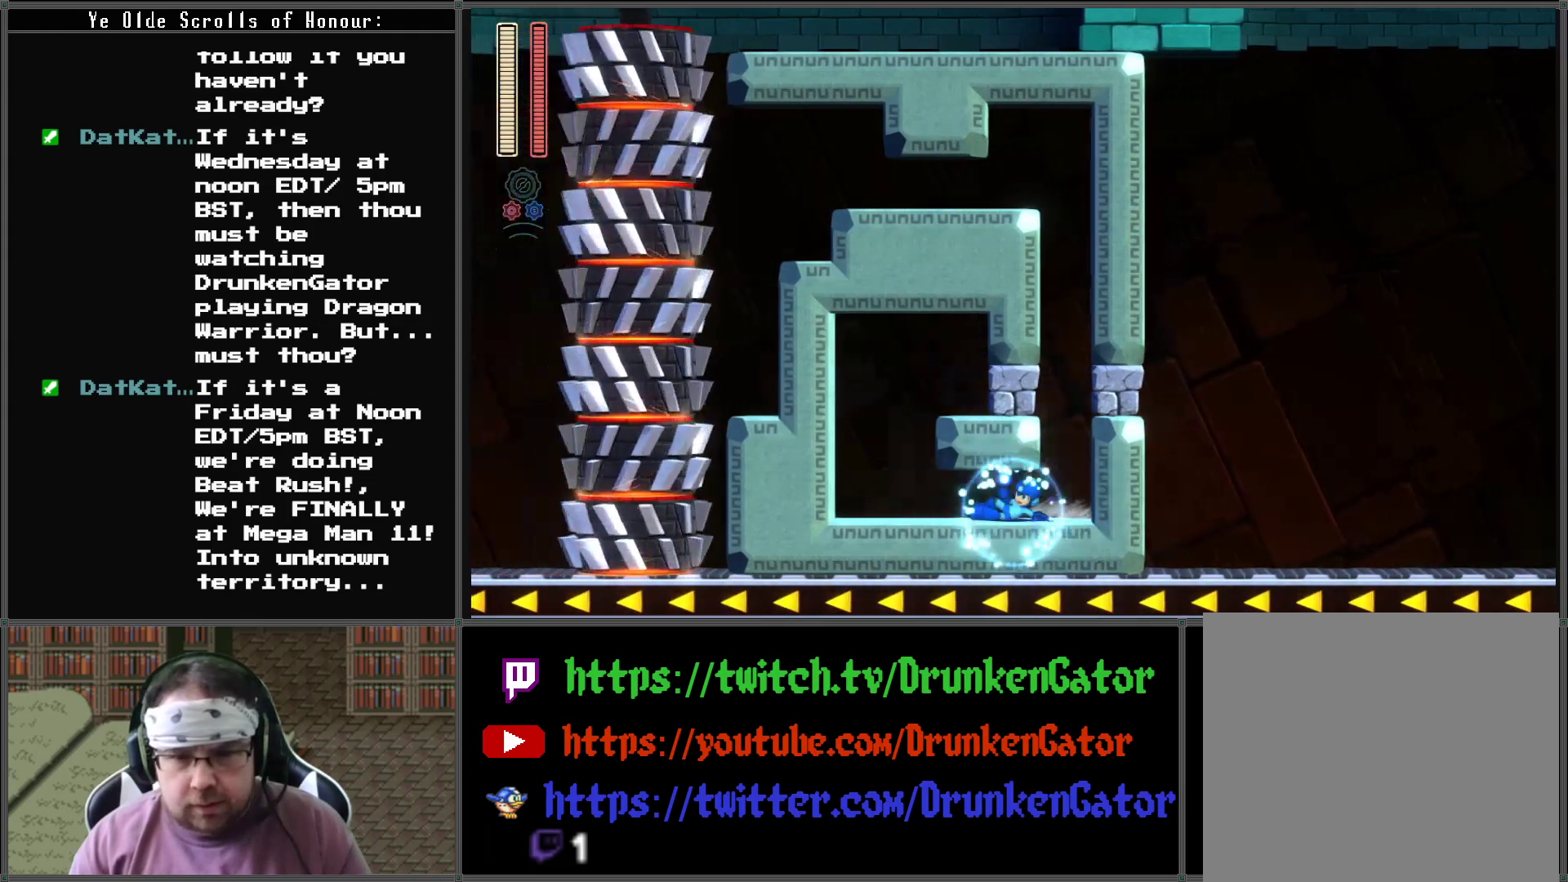
{"buttons": ["A", "X", "DPAD_RIGHT"], "left_stick": "center", "right_stick": "center", "events": [[200, "DPAD_DOWN", "up"], [233, "A", "up"], [367, "DPAD_LEFT", "up"], [433, "A", "down"], [433, "DPAD_RIGHT", "down"]]}
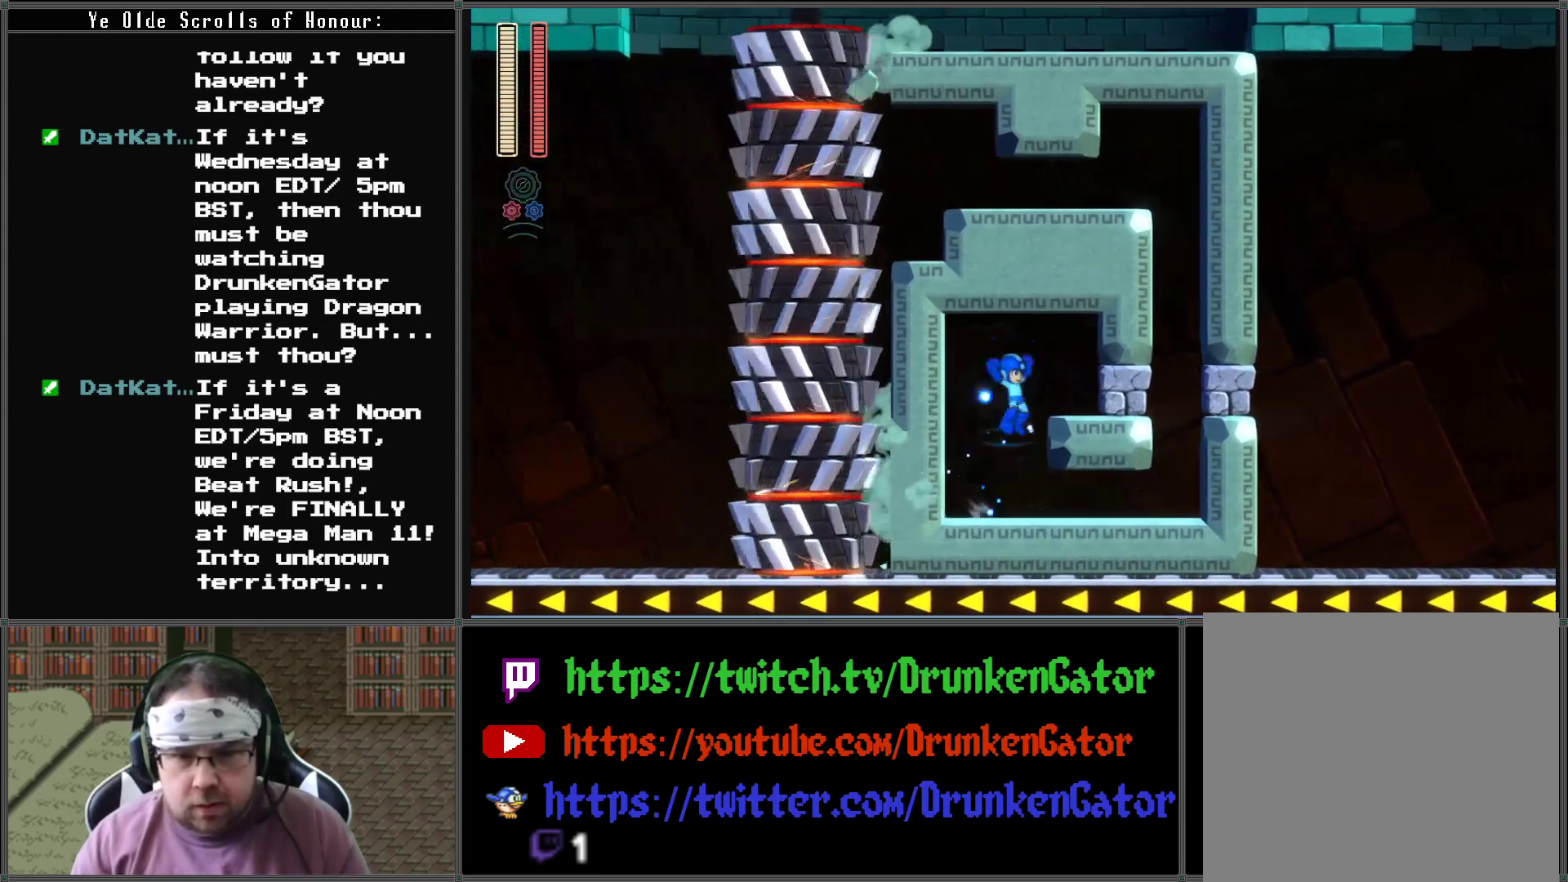
{"buttons": ["X", "DPAD_RIGHT"], "left_stick": "center", "right_stick": "center", "events": [[167, "A", "up"], [367, "X", "up"], [433, "X", "down"], [467, "DPAD_DOWN", "down"], [500, "DPAD_DOWN", "up"]]}
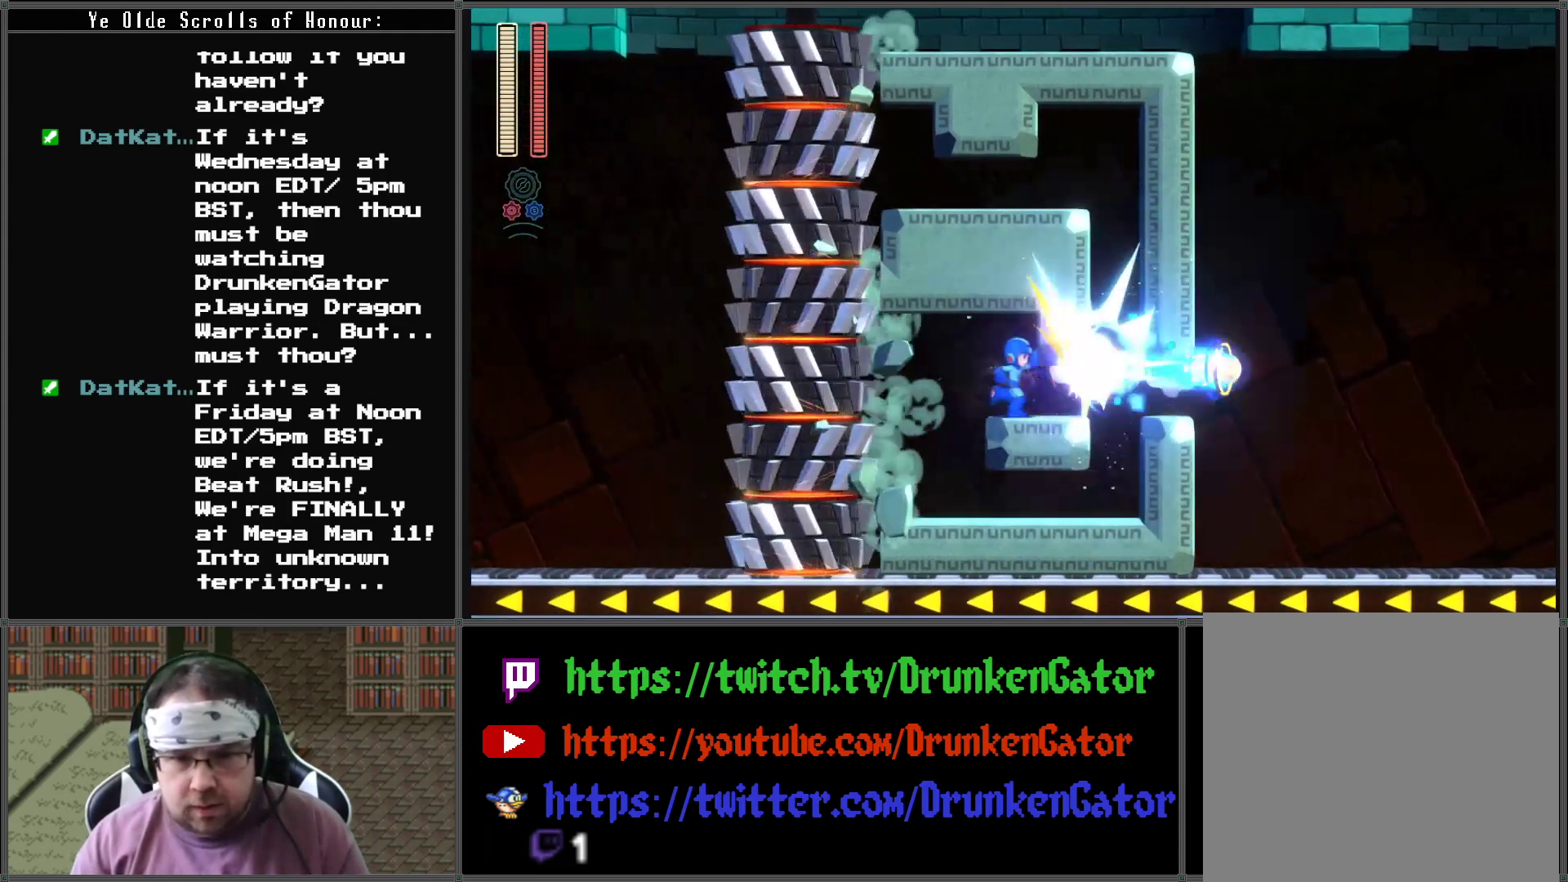
{"buttons": ["A", "X", "DPAD_DOWN", "DPAD_RIGHT"], "left_stick": "center", "right_stick": "center", "events": [[100, "DPAD_DOWN", "down"], [200, "A", "down"]]}
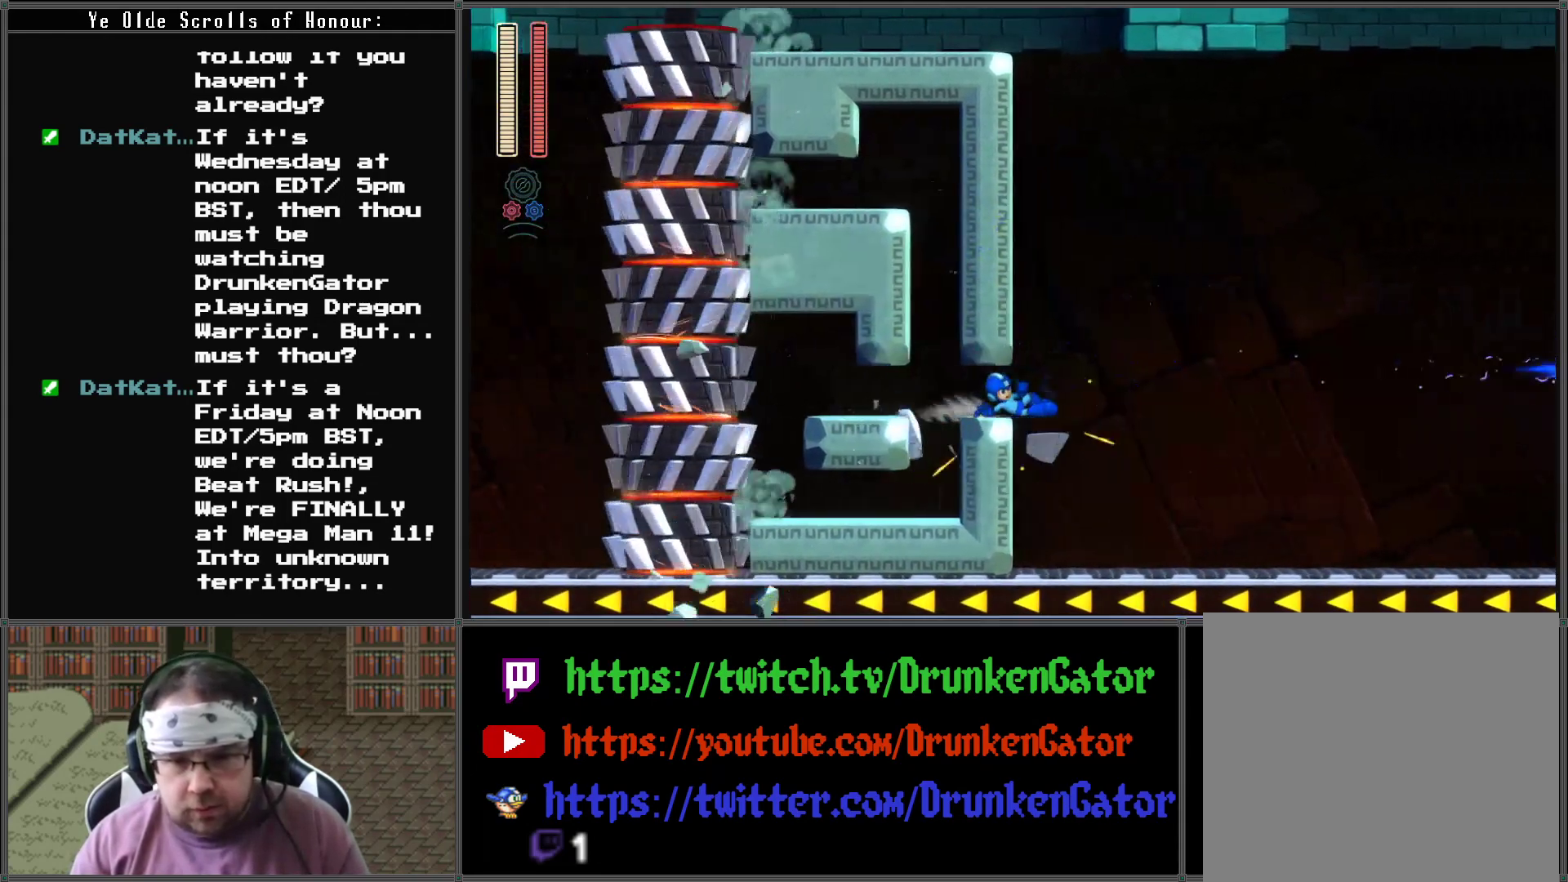
{"buttons": ["X", "DPAD_DOWN", "DPAD_RIGHT"], "left_stick": "center", "right_stick": "center", "events": [[133, "A", "up"], [267, "DPAD_DOWN", "up"], [467, "DPAD_DOWN", "down"]]}
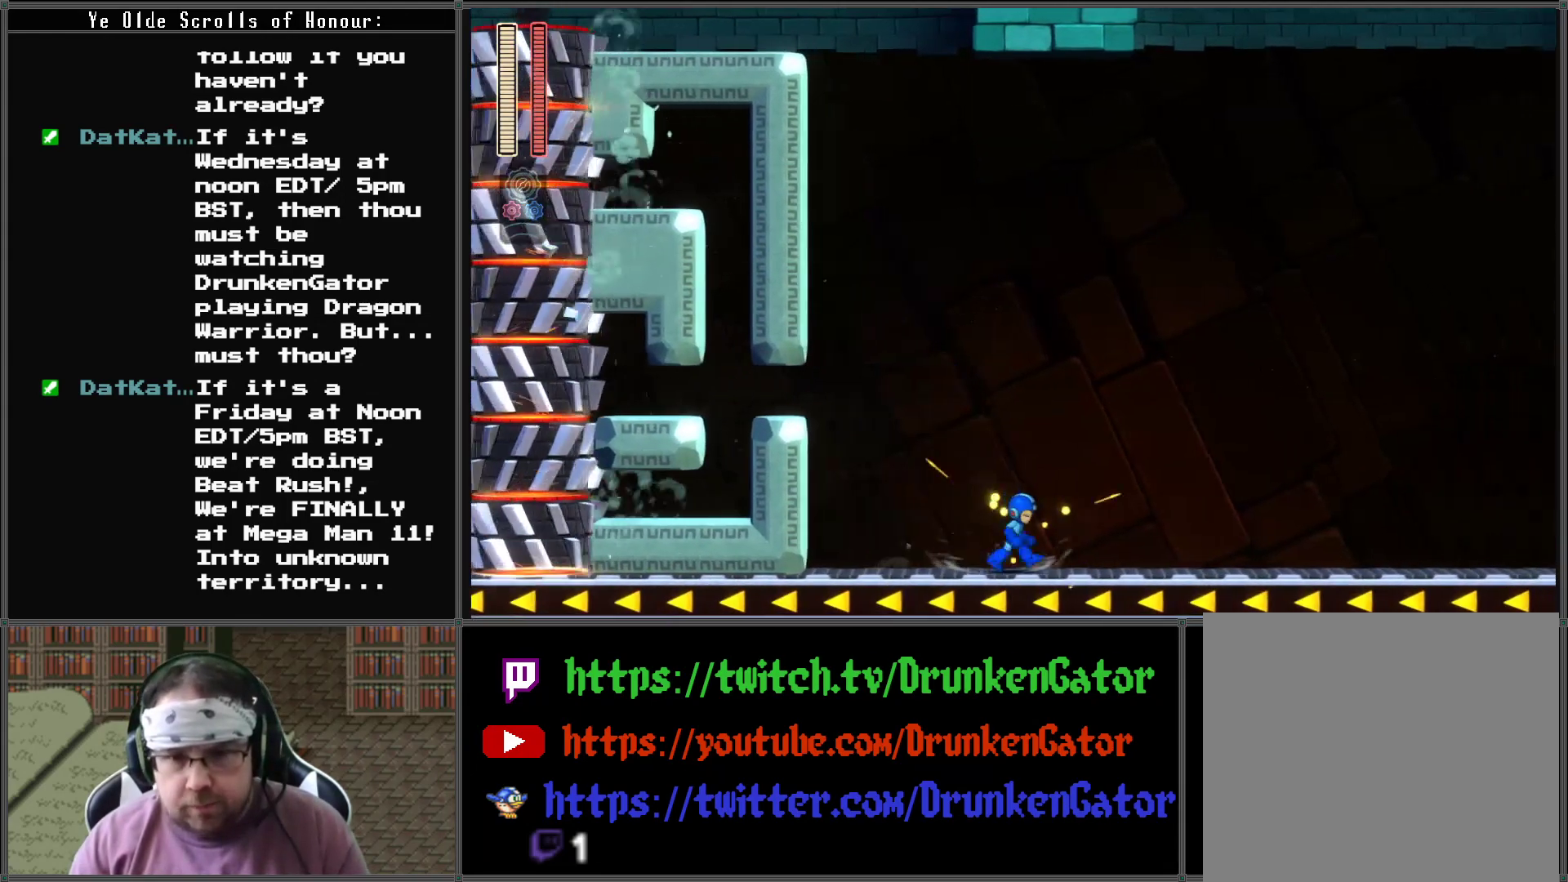
{"buttons": ["X", "DPAD_DOWN", "DPAD_RIGHT"], "left_stick": "center", "right_stick": "center", "events": [[33, "A", "down"], [433, "A", "up"]]}
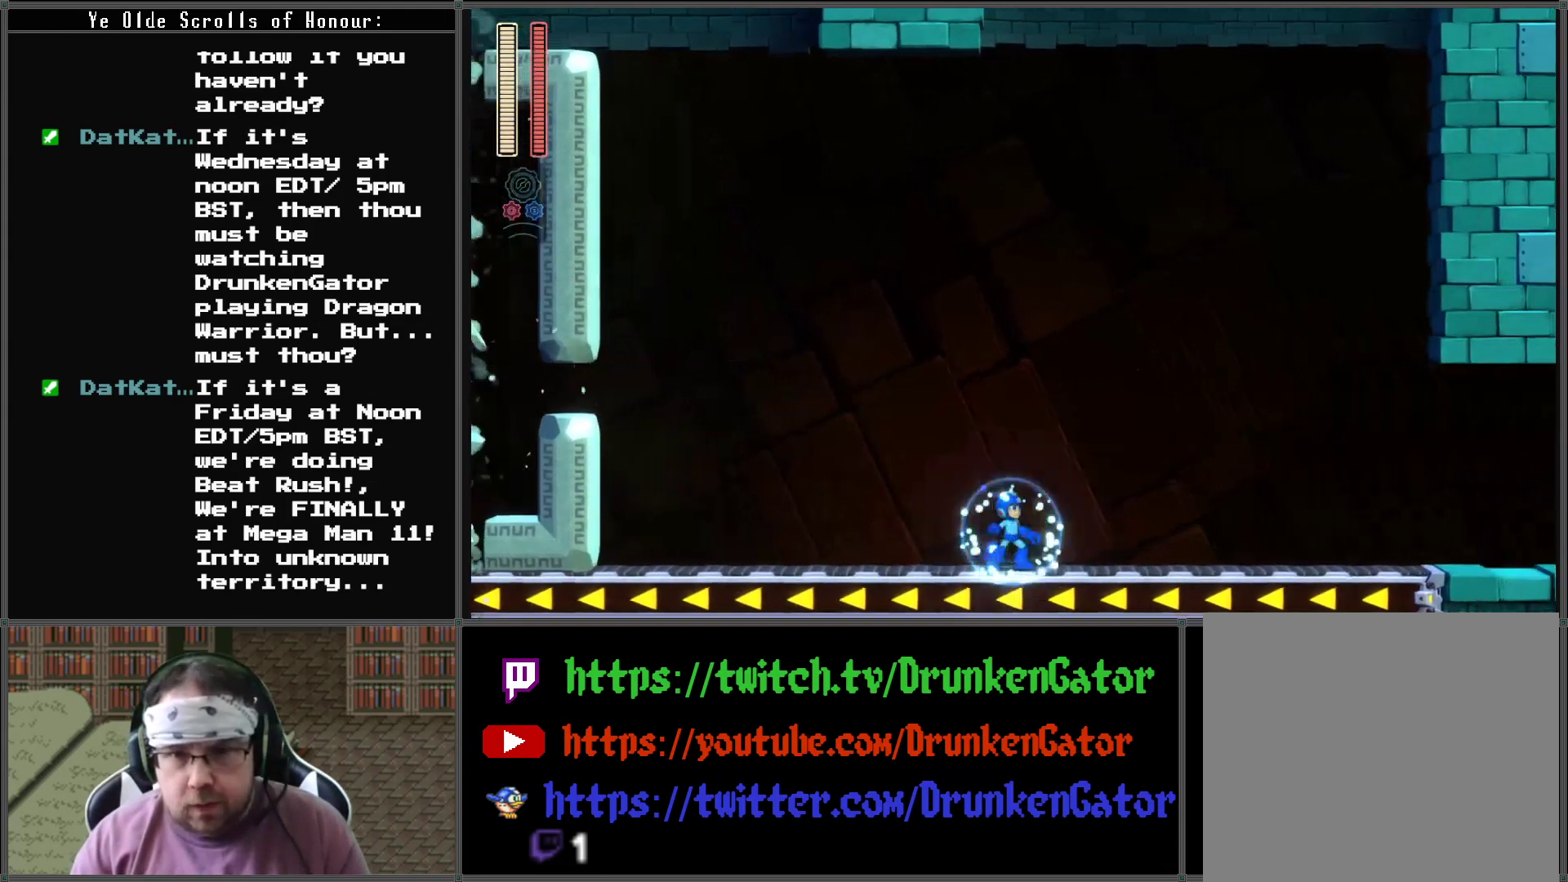
{"buttons": ["X", "DPAD_DOWN", "DPAD_RIGHT"], "left_stick": "center", "right_stick": "center", "events": [[33, "A", "down"], [433, "A", "up"]]}
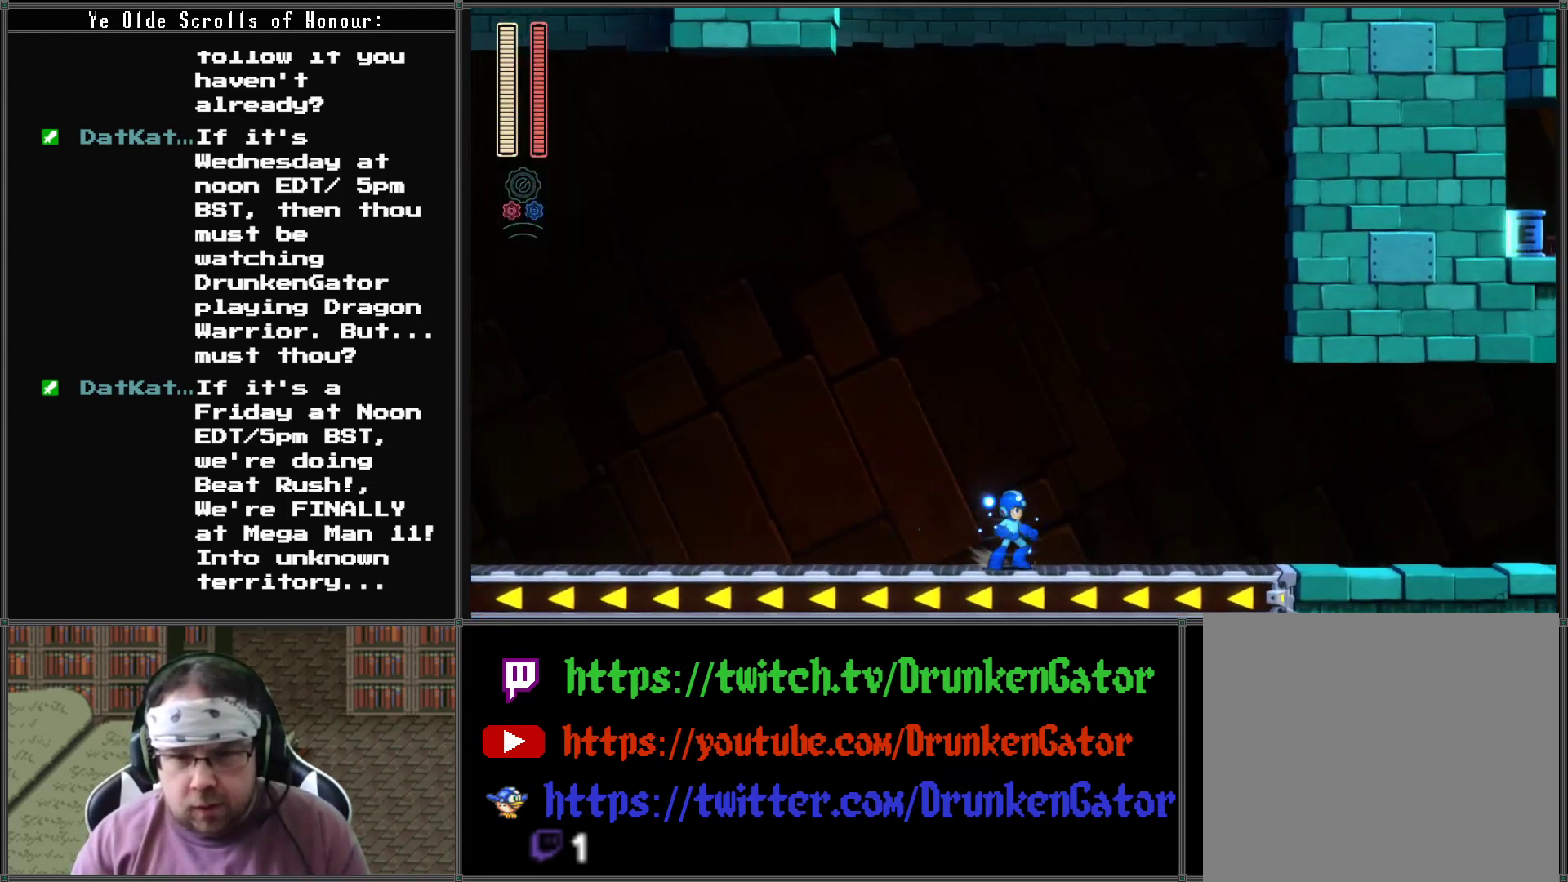
{"buttons": ["A", "X", "DPAD_DOWN", "DPAD_RIGHT"], "left_stick": "center", "right_stick": "center", "events": [[33, "A", "down"], [367, "A", "up"], [433, "A", "down"]]}
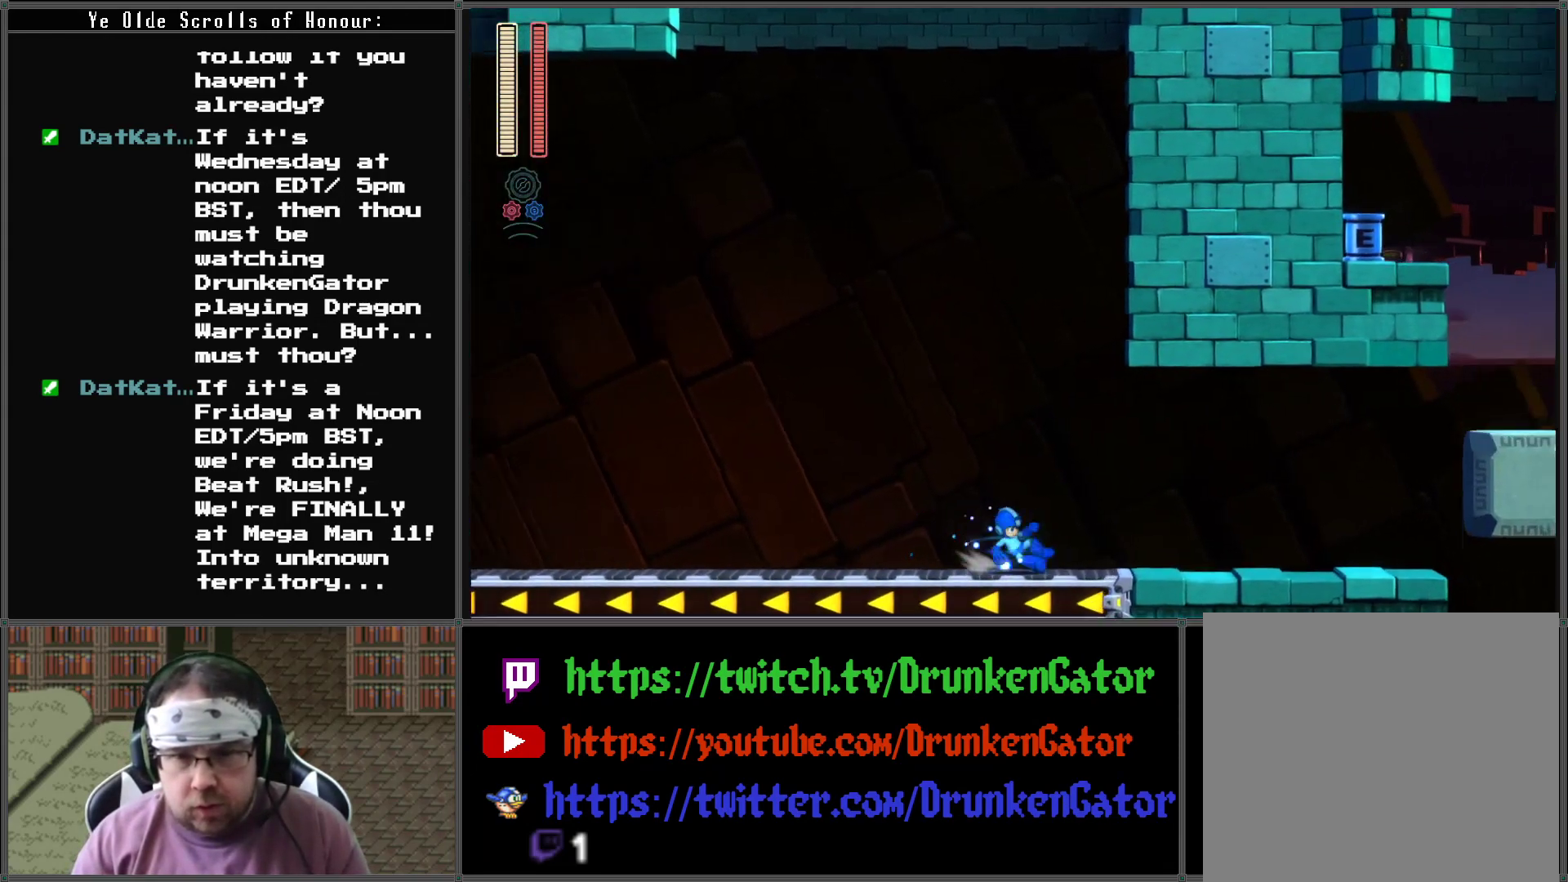
{"buttons": ["X", "DPAD_RIGHT"], "left_stick": "center", "right_stick": "center", "events": [[233, "DPAD_DOWN", "up"], [300, "A", "up"]]}
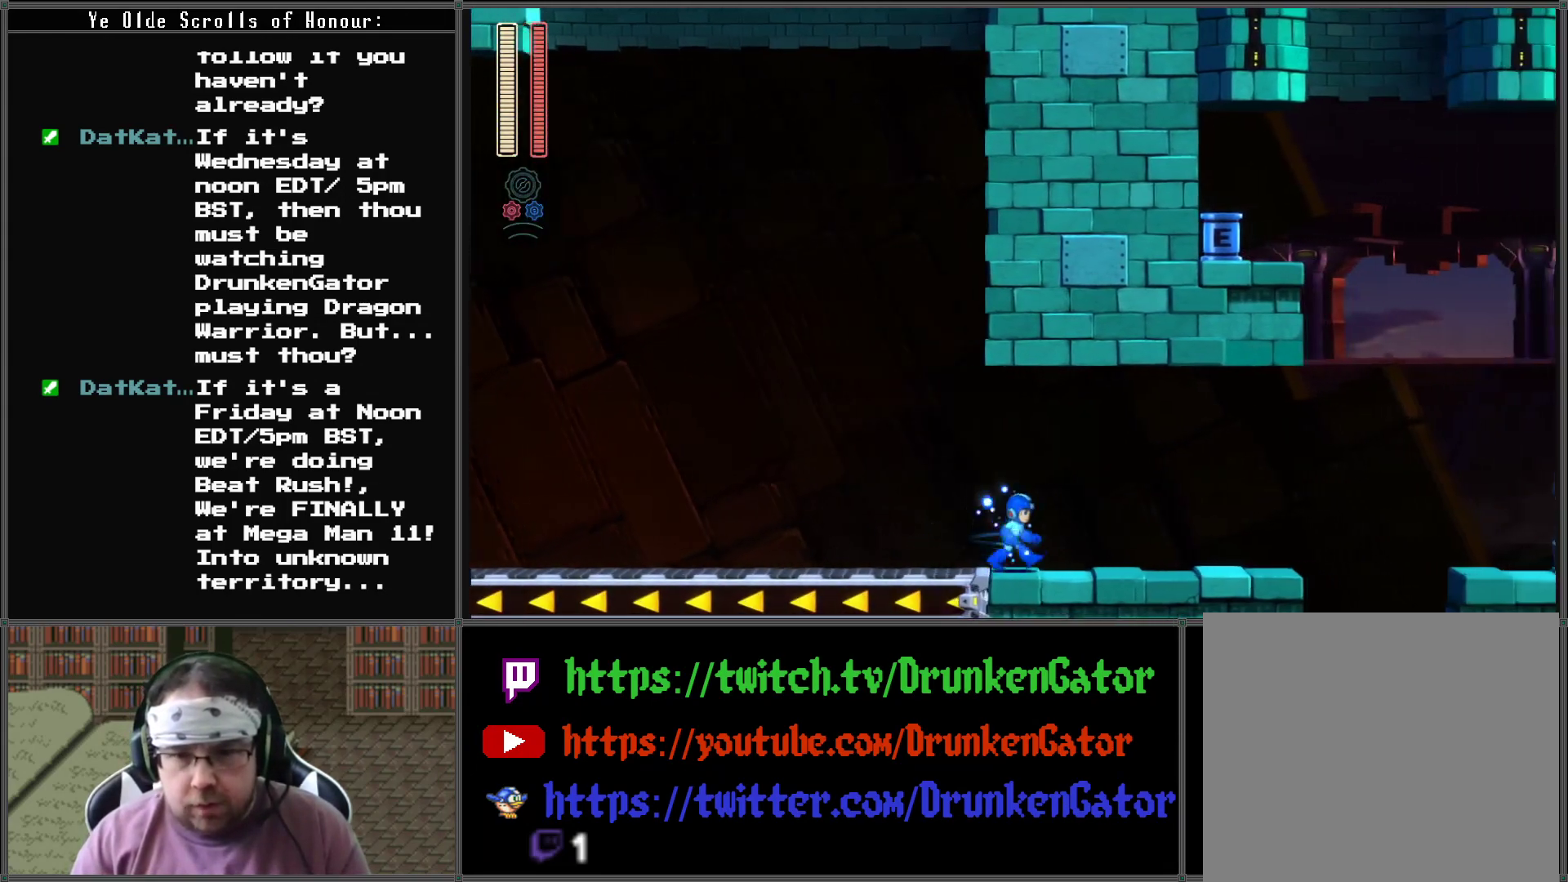
{"buttons": ["X", "DPAD_RIGHT"], "left_stick": "center", "right_stick": "center", "events": []}
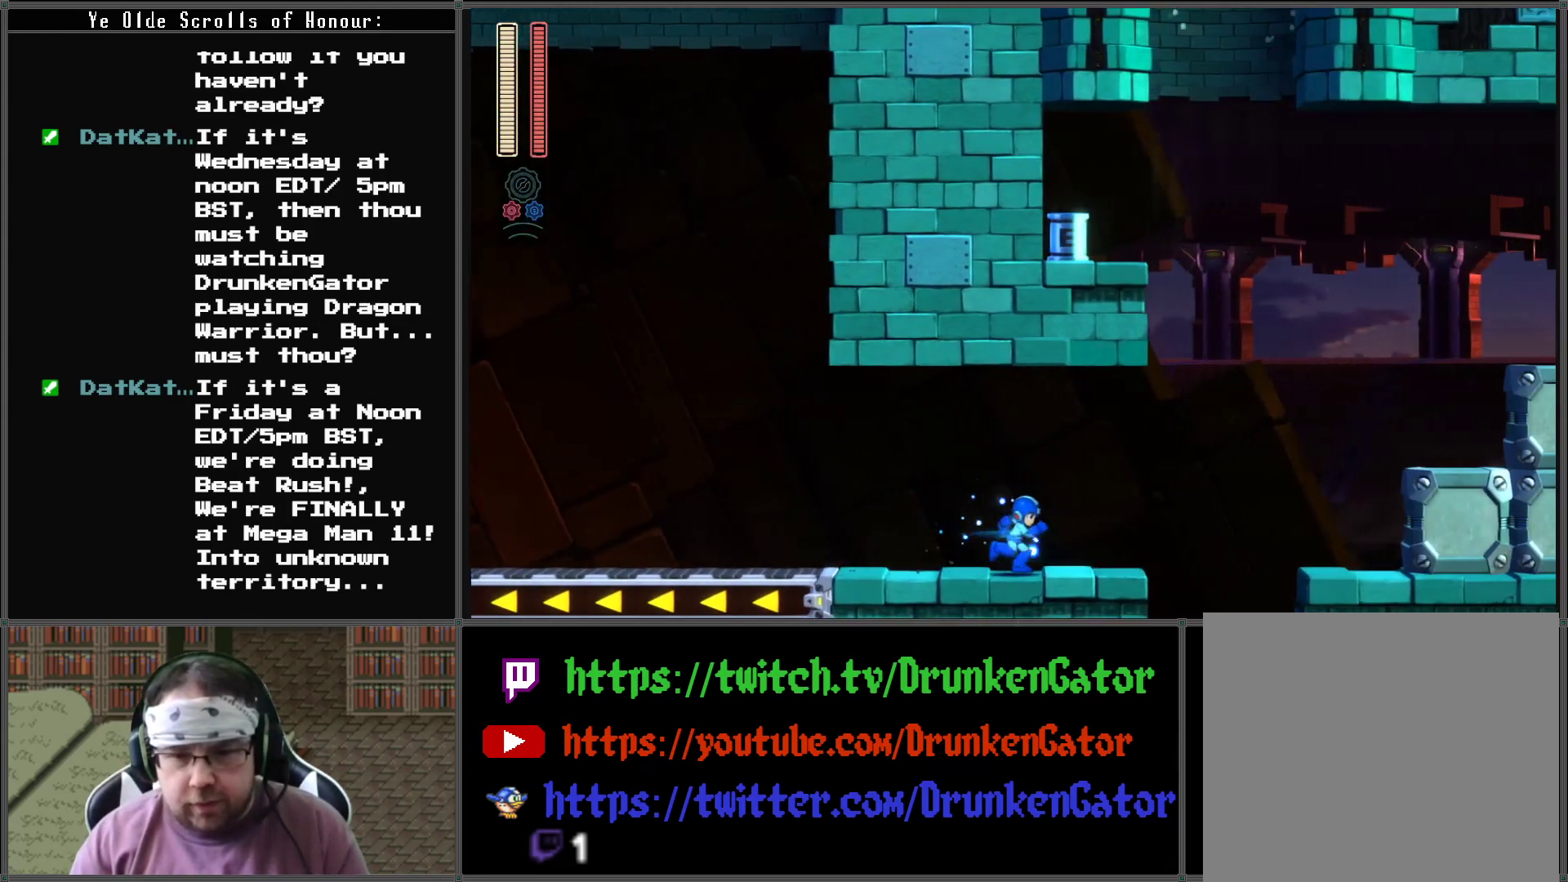
{"buttons": ["A", "X", "DPAD_LEFT"], "left_stick": "center", "right_stick": "center", "events": [[433, "DPAD_DOWN", "down"], [433, "DPAD_LEFT", "down"], [433, "DPAD_RIGHT", "up"], [467, "DPAD_DOWN", "up"], [500, "A", "down"]]}
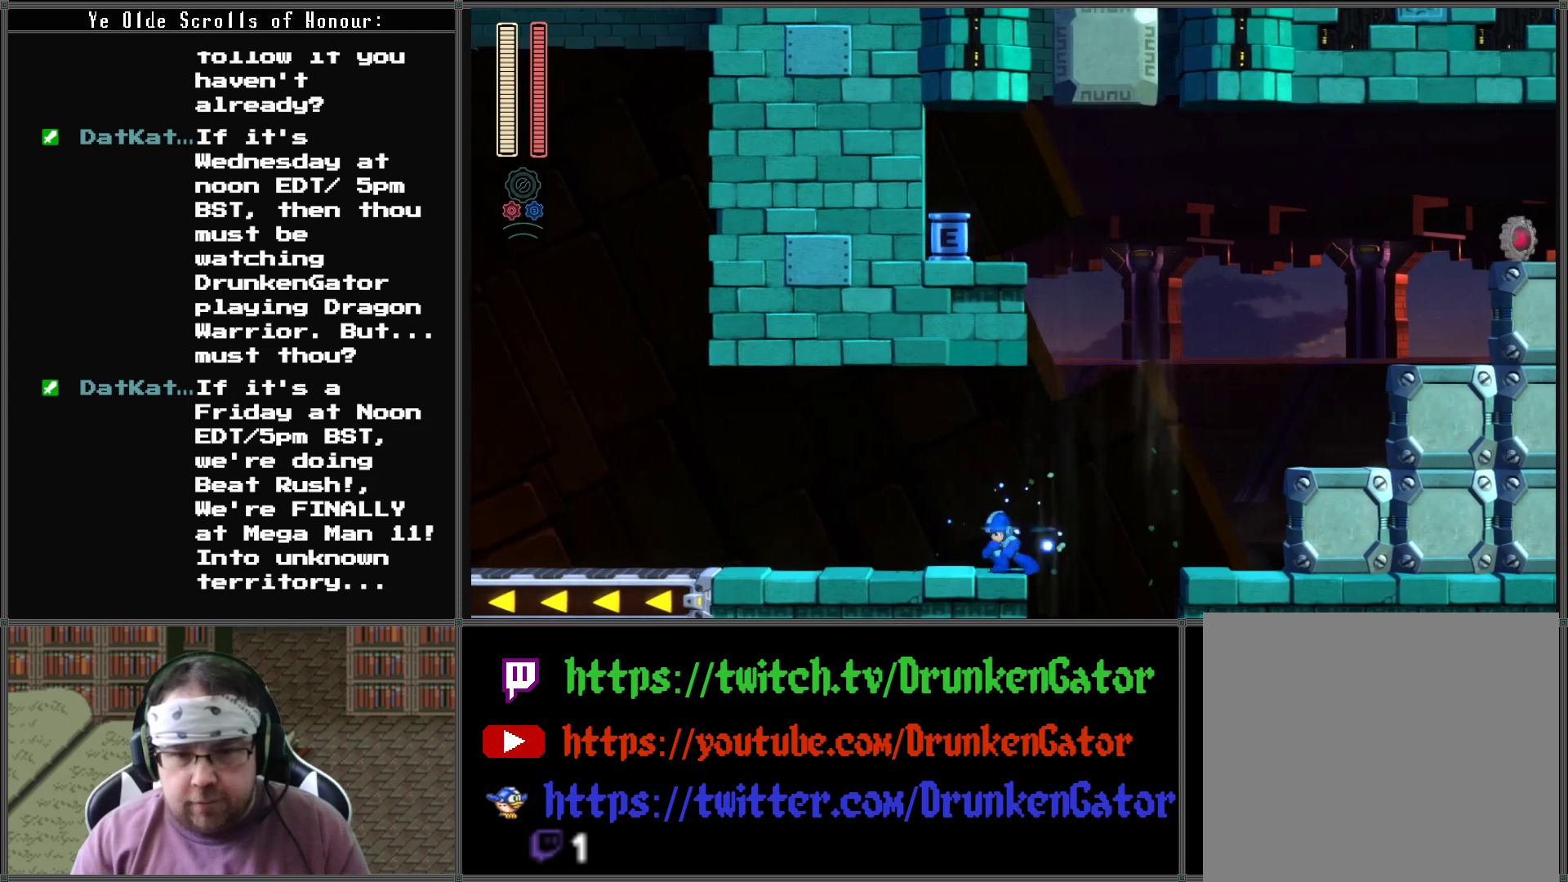
{"buttons": ["X", "DPAD_RIGHT"], "left_stick": "center", "right_stick": "center", "events": [[67, "A", "up"], [267, "DPAD_LEFT", "up"], [433, "DPAD_RIGHT", "down"]]}
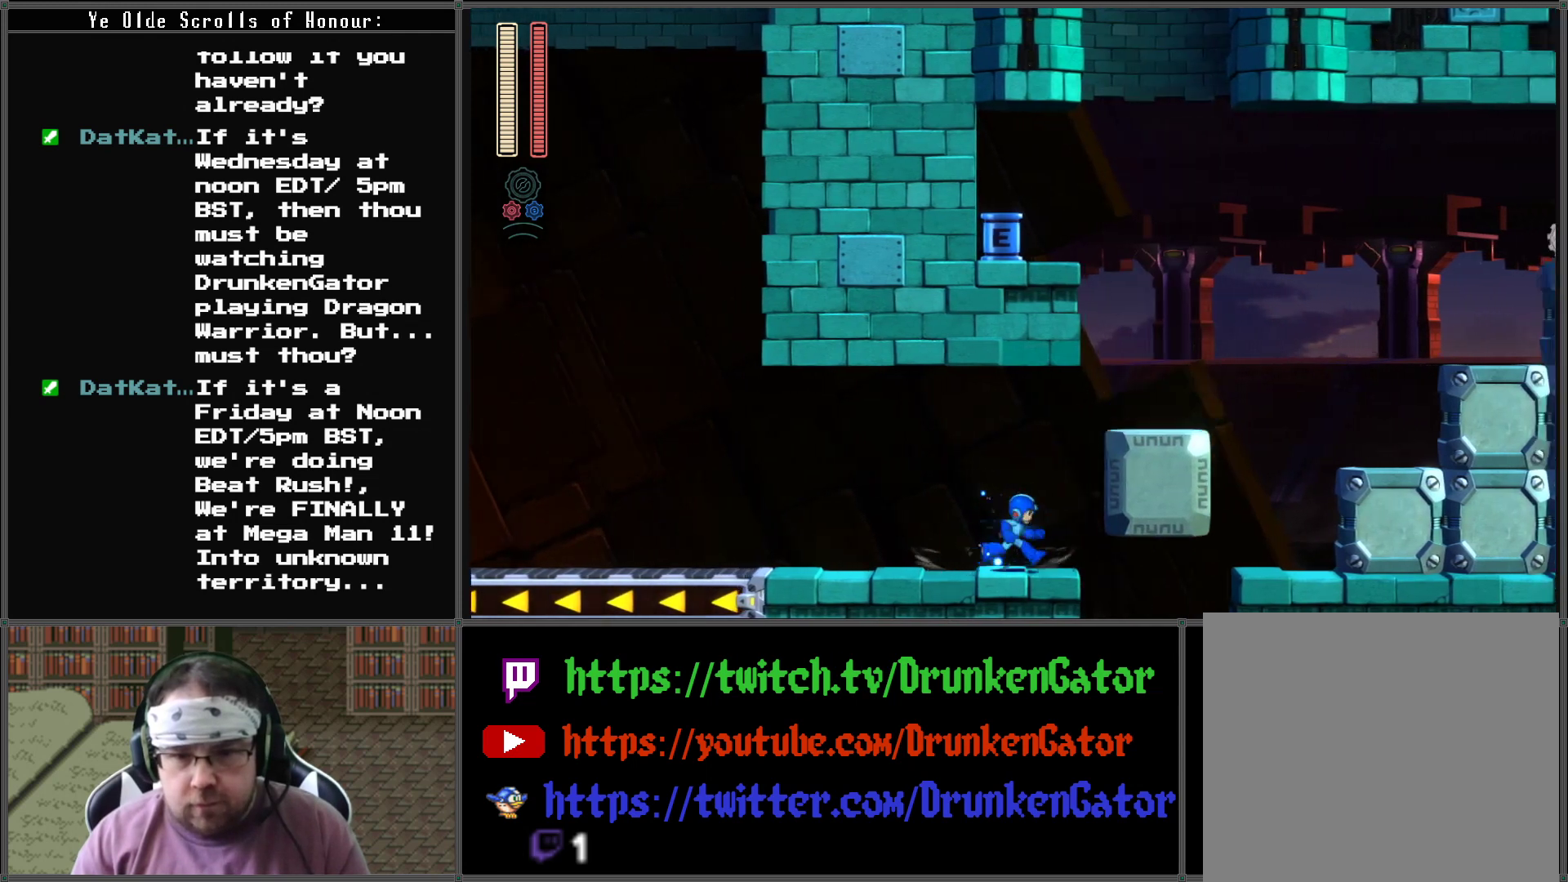
{"buttons": ["A", "X", "DPAD_RIGHT"], "left_stick": "center", "right_stick": "center", "events": [[200, "A", "down"]]}
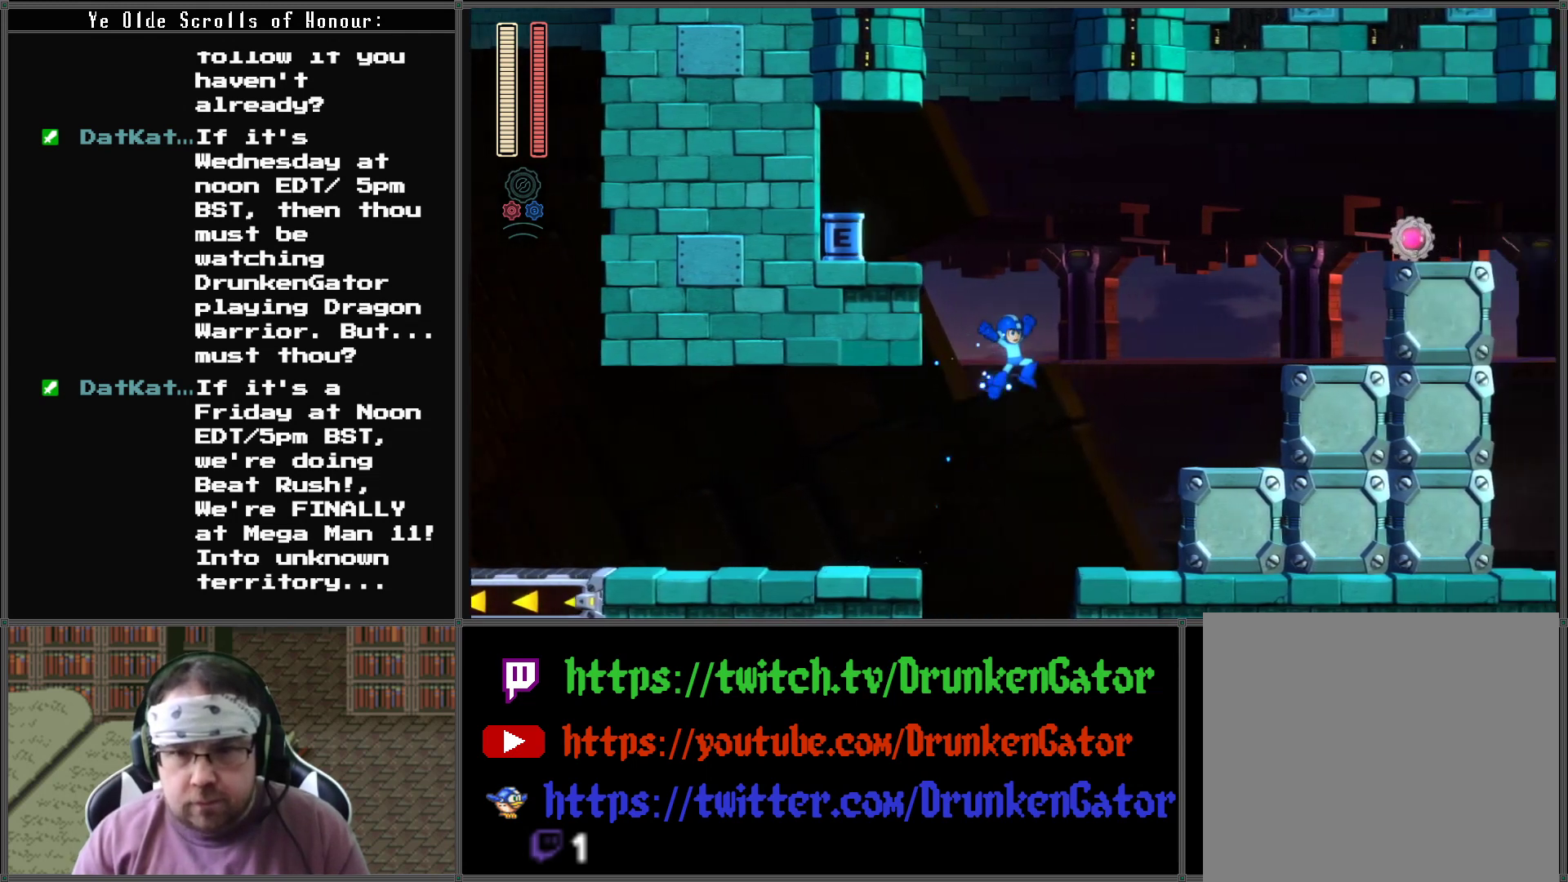
{"buttons": ["A", "X", "DPAD_RIGHT"], "left_stick": "center", "right_stick": "center", "events": [[200, "A", "up"], [500, "A", "down"]]}
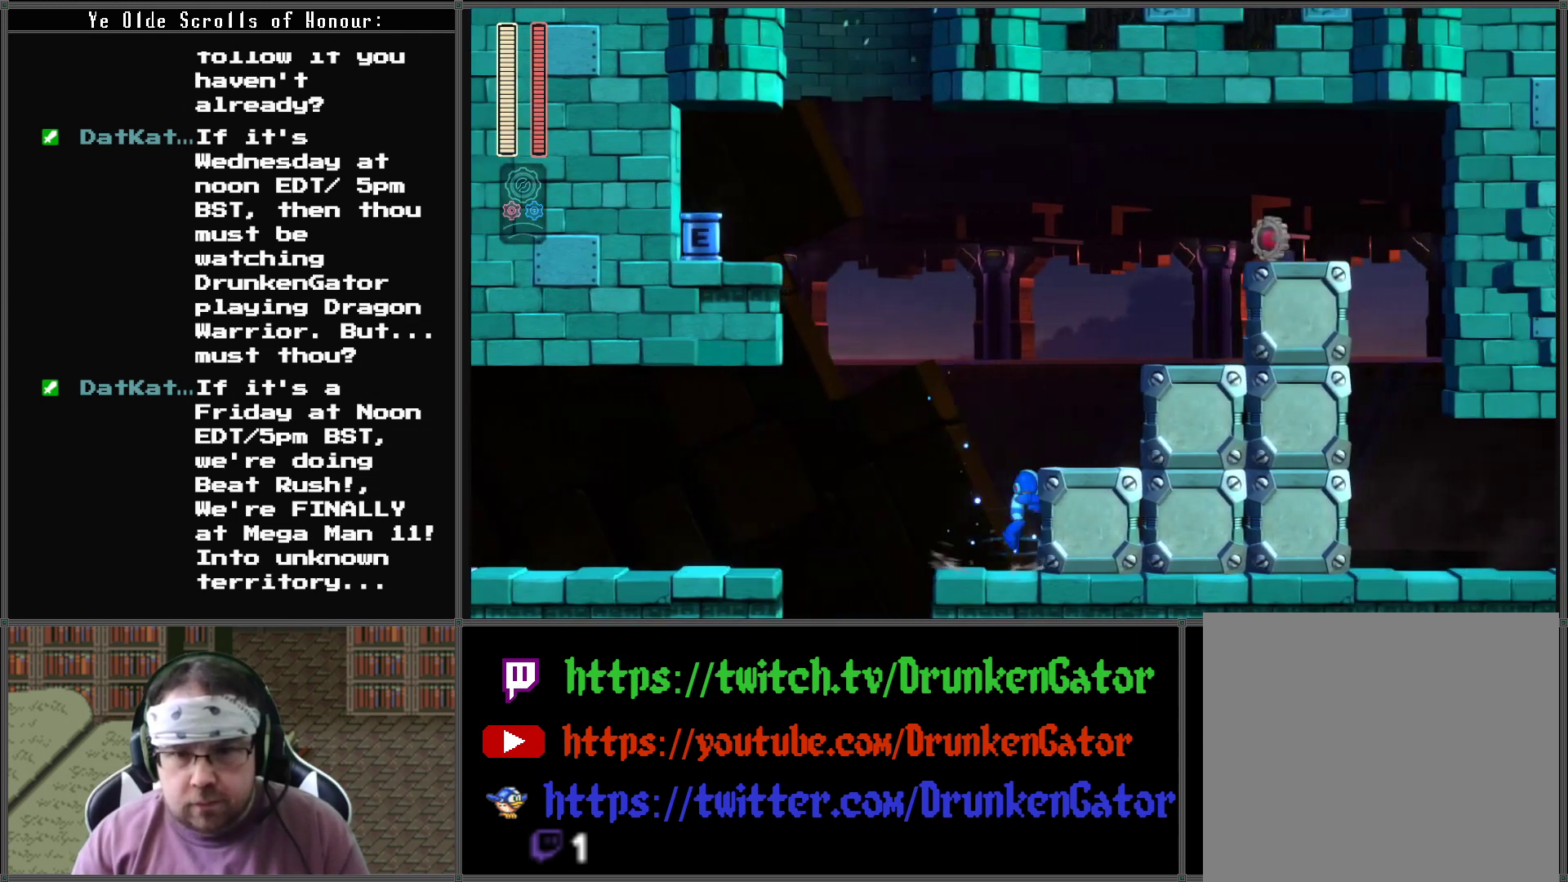
{"buttons": ["A", "X", "DPAD_RIGHT"], "left_stick": "center", "right_stick": "center", "events": [[167, "A", "up"], [500, "A", "down"]]}
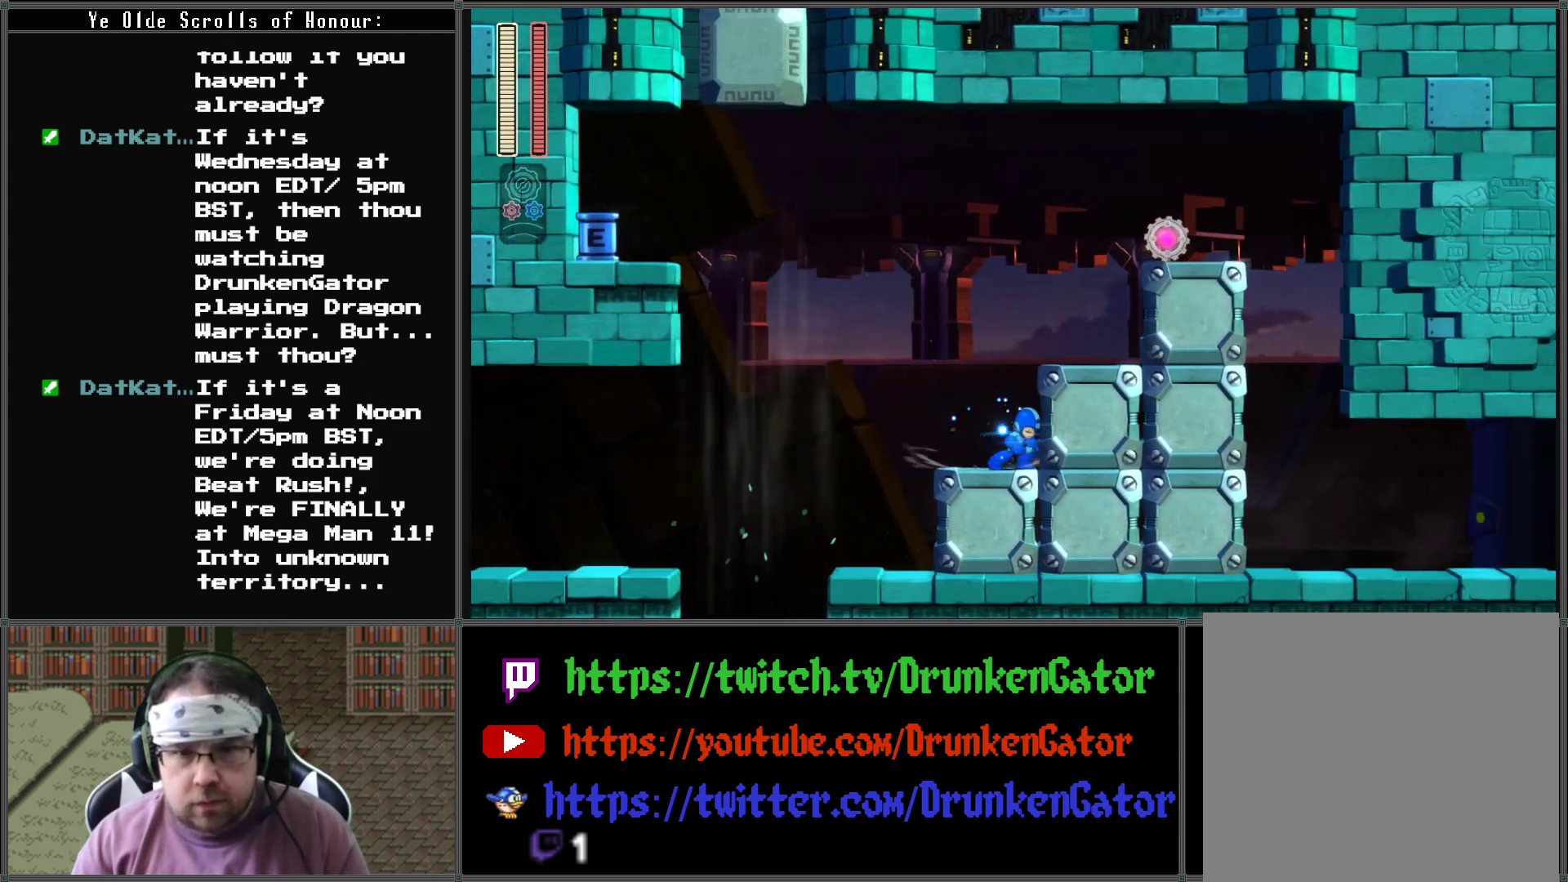
{"buttons": ["A", "X", "DPAD_RIGHT"], "left_stick": "center", "right_stick": "center", "events": [[233, "A", "up"], [467, "A", "down"]]}